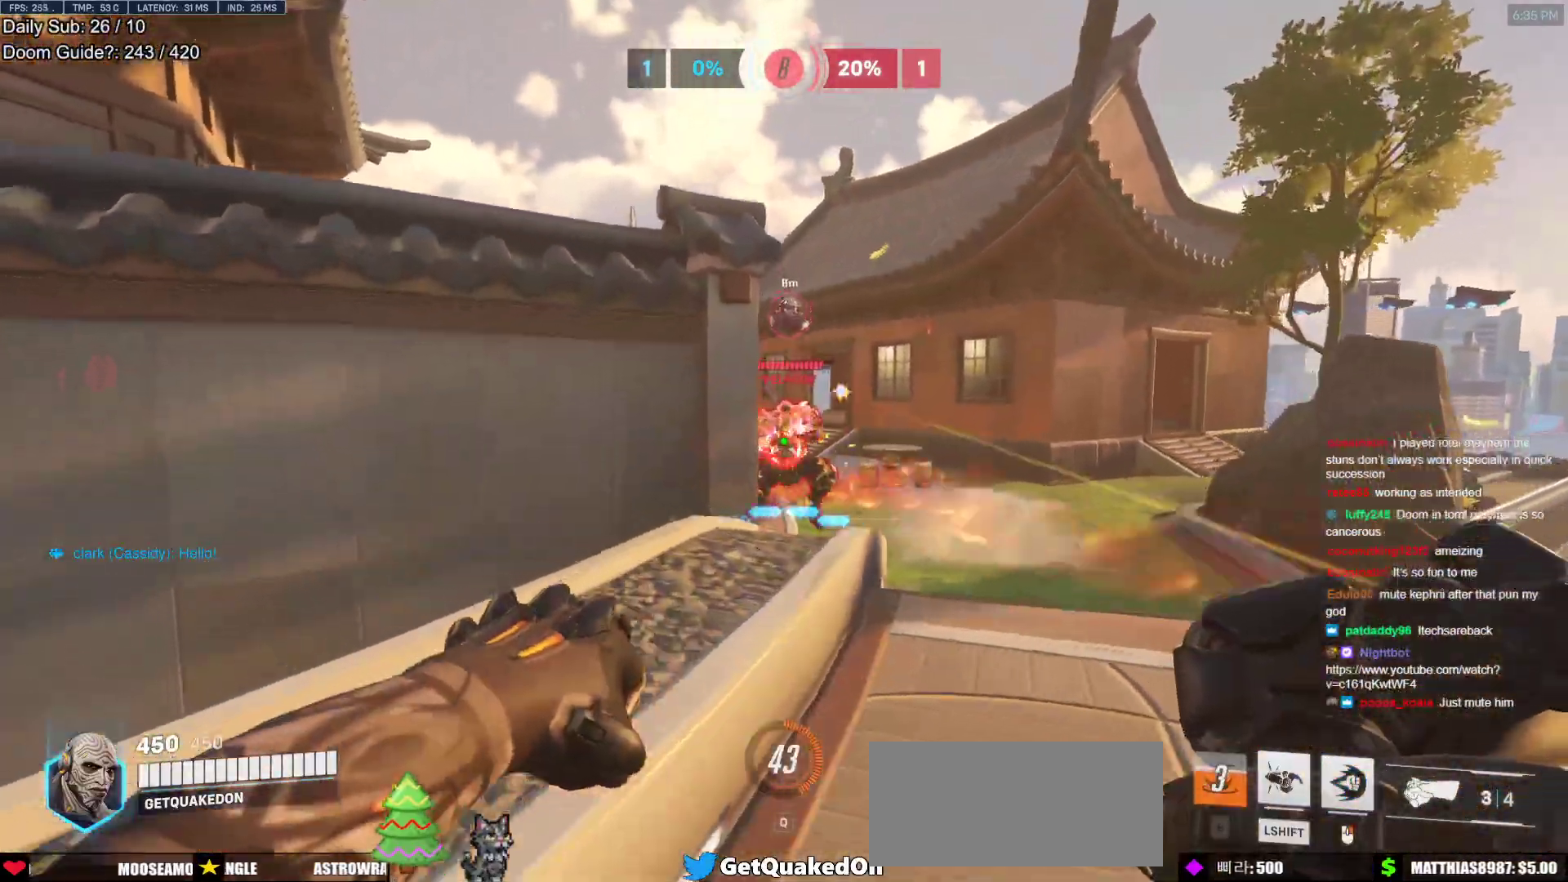
Gameplay with keyboard and mouse; each line is a JSON object with the keys and mouse buttons held at the frame after it. "events" lists presses ("down") and releases ("up") of "a", "ctrl", "d", "e", "f", "melee", "q", "r", "s", "shift", "space", "w", "mouse_left" and "mouse_right" between this image and that frame as [ms after this image, input, new state], when the widget could be followed in between. "mouse_left", "mouse_right" = the "left", "right" buttons of the "mouse" list. No other keys are recorded. Mouse movement is not recorded. Key names are as the overlay labels them; some are game actions (e.g. jump) rather than physical keys.
{"keys": ["d", "w"], "mouse": [], "events": [[17, "a", "up"], [17, "d", "down"], [67, "mouse_left", "down"], [150, "mouse_left", "up"]]}
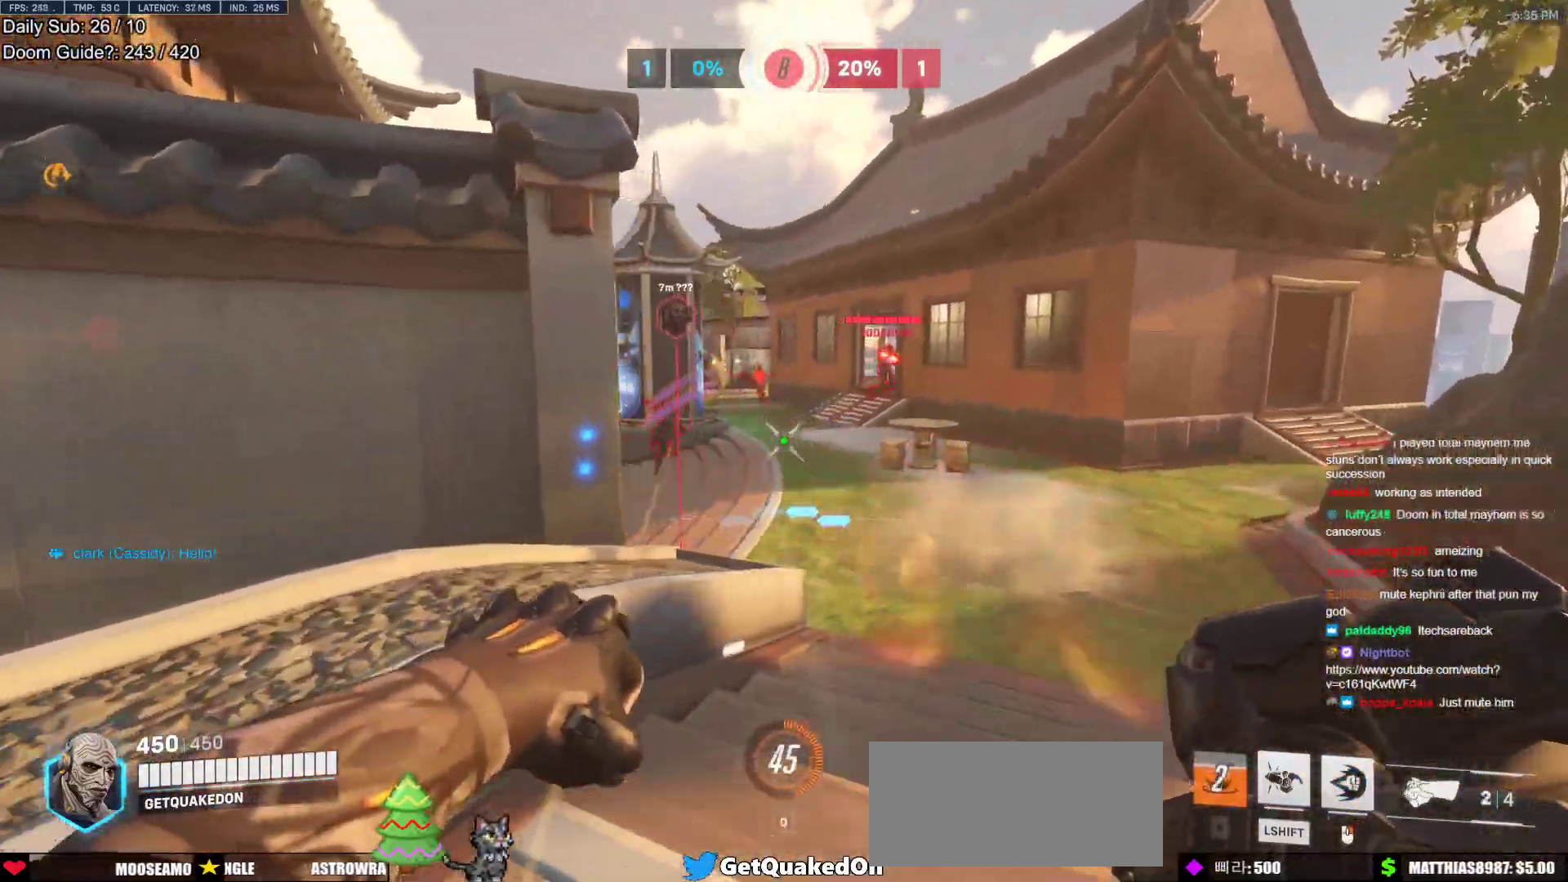
{"keys": ["d", "w"], "mouse": [], "events": []}
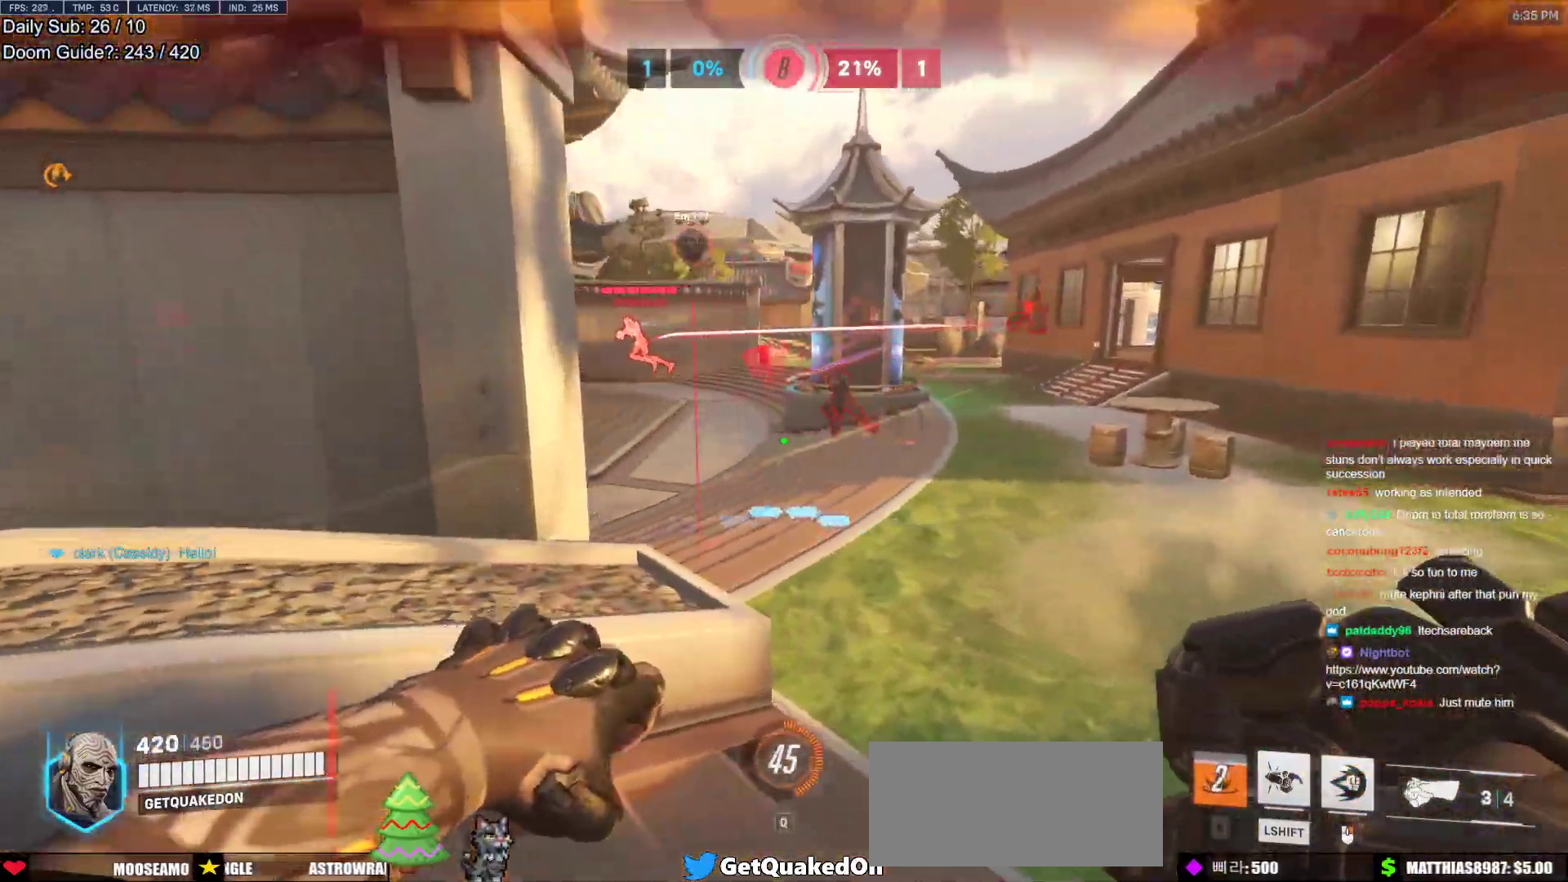
{"keys": ["d", "w"], "mouse": [], "events": []}
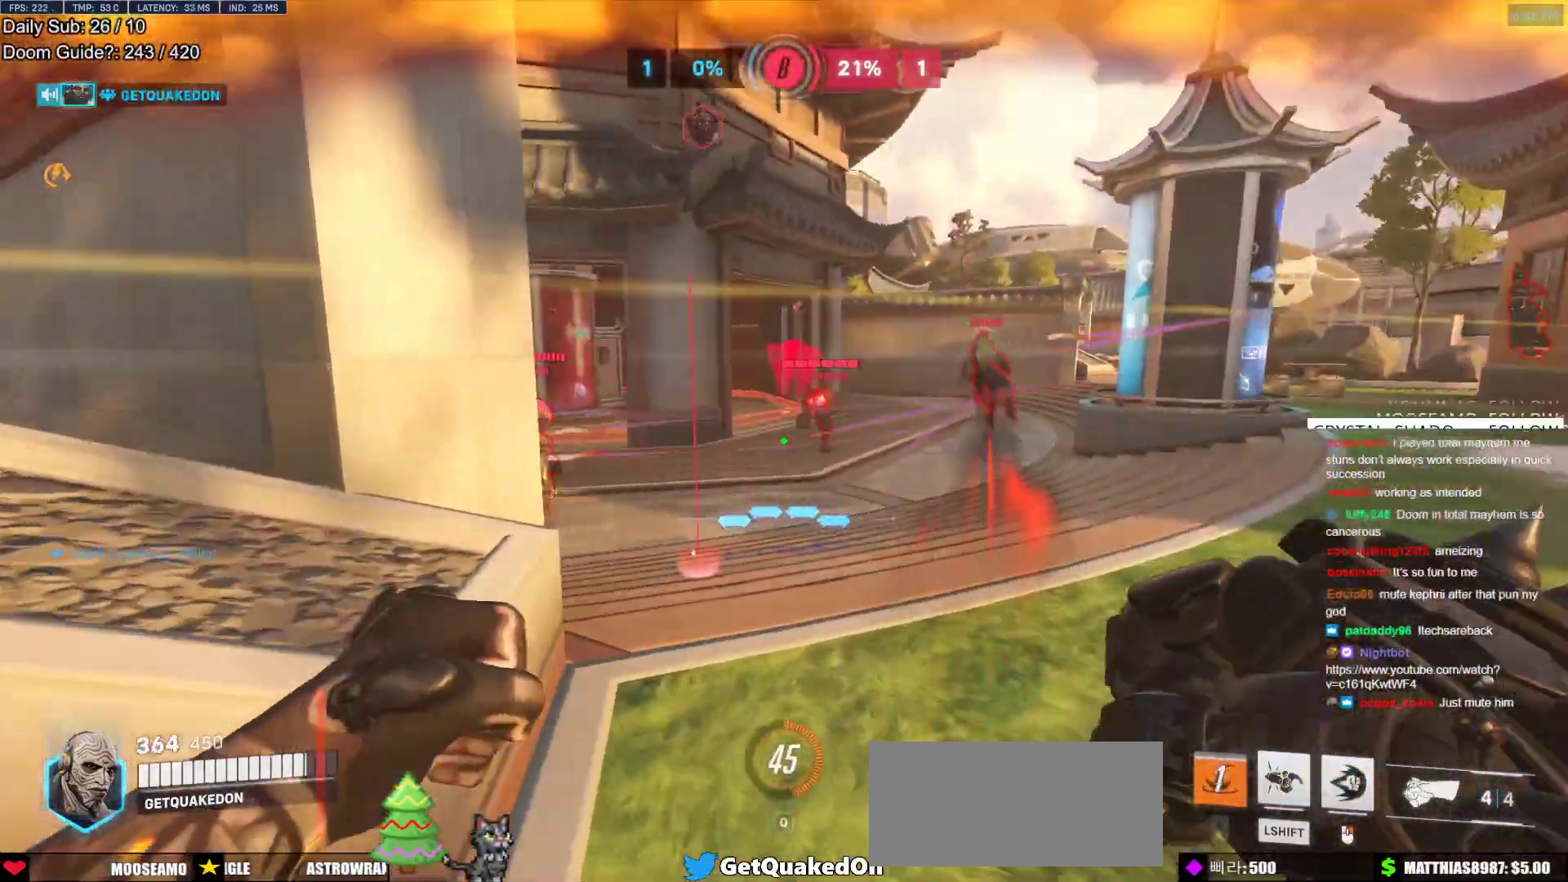
{"keys": ["d"], "mouse": ["right"], "events": [[67, "mouse_right", "down"], [483, "w", "up"]]}
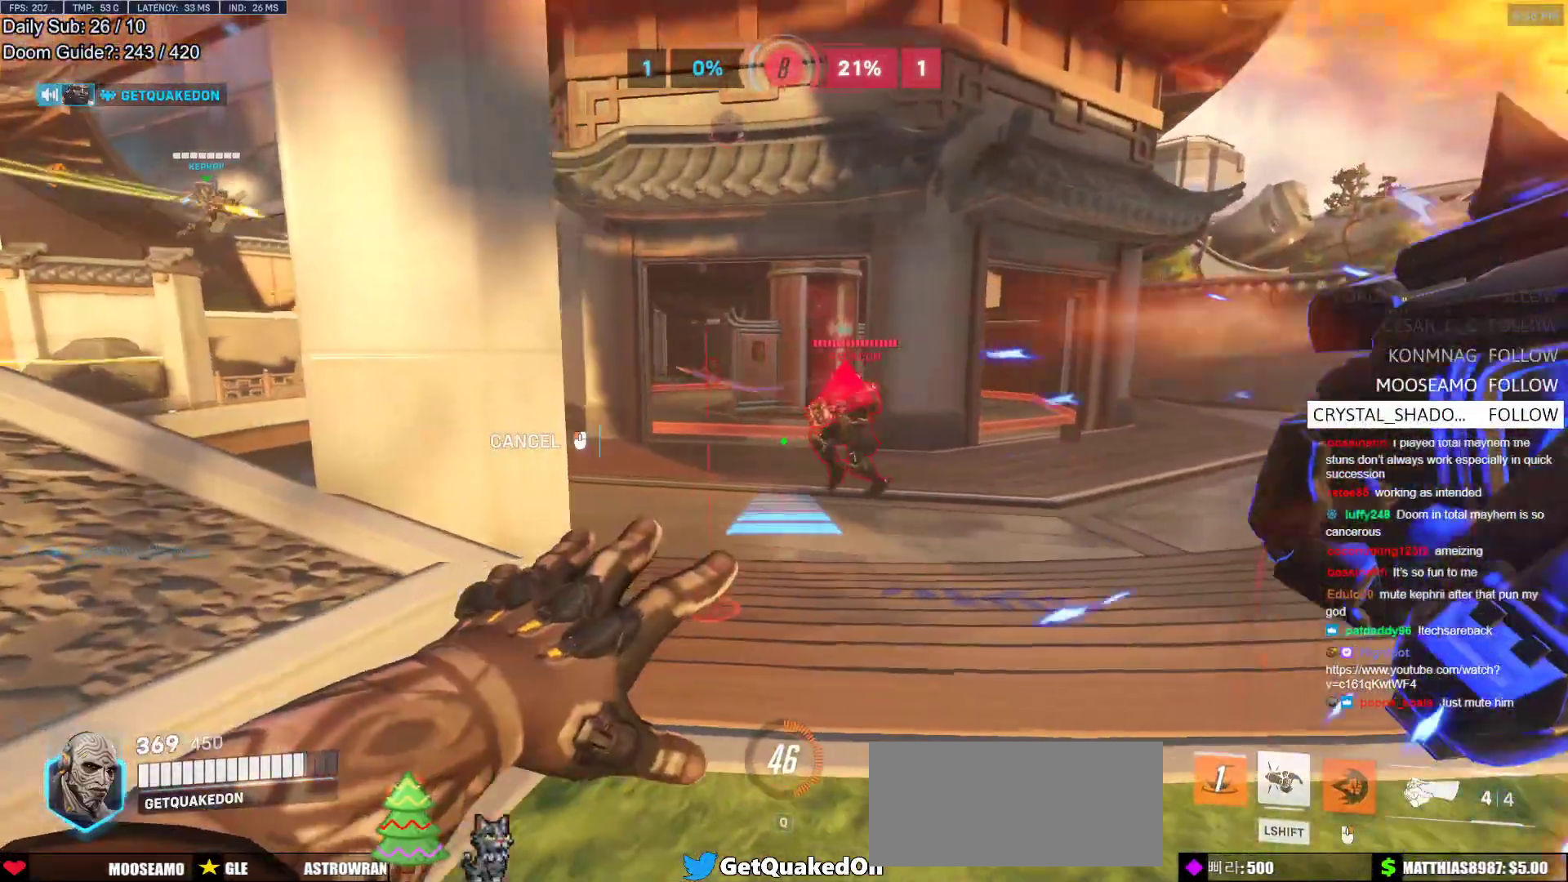
{"keys": ["a", "s"], "mouse": [], "events": [[33, "d", "up"], [67, "a", "down"], [317, "mouse_left", "down"], [350, "mouse_left", "up"], [350, "mouse_right", "up"], [400, "s", "down"], [400, "space", "down"], [500, "space", "up"]]}
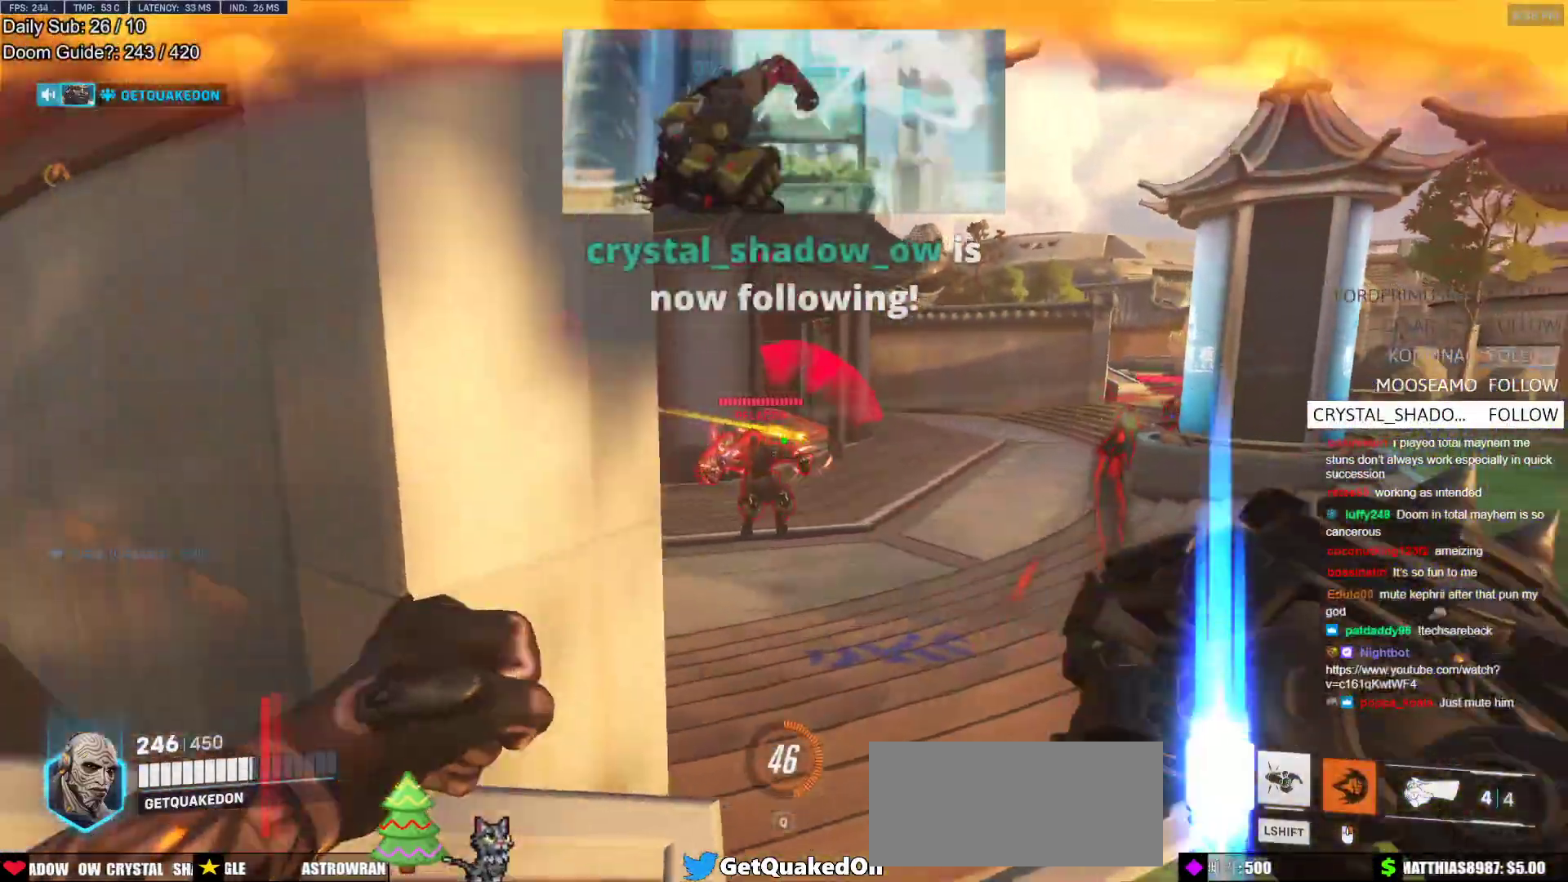
{"keys": ["a"], "mouse": [], "events": [[50, "mouse_left", "down"], [100, "s", "up"], [133, "mouse_left", "up"], [283, "s", "down"], [367, "s", "up"]]}
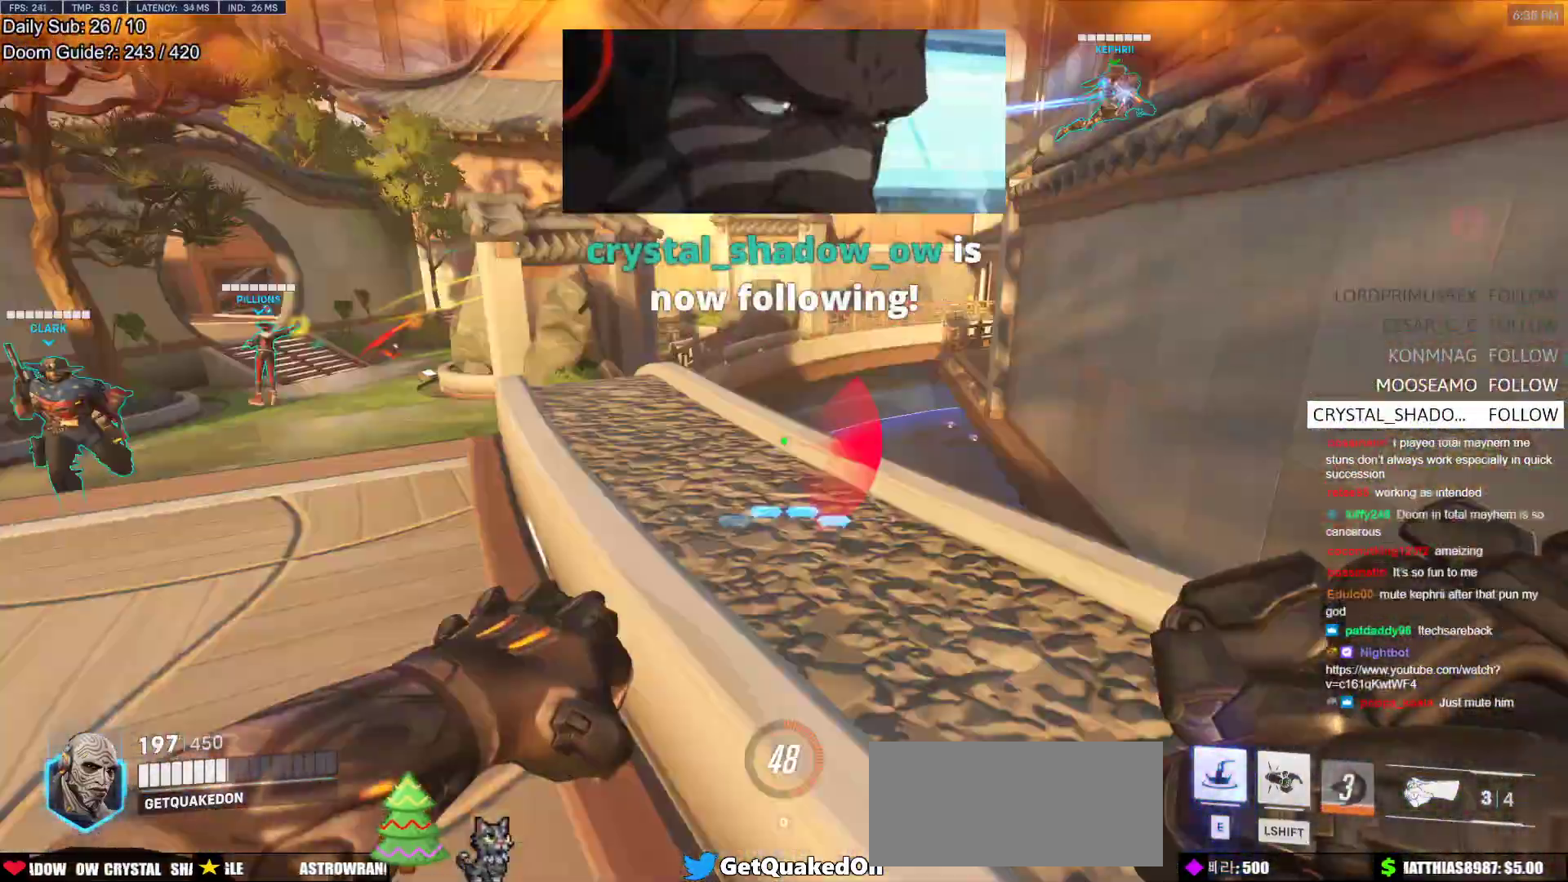
{"keys": ["a", "s"], "mouse": [], "events": [[17, "w", "down"], [300, "w", "up"], [383, "s", "down"]]}
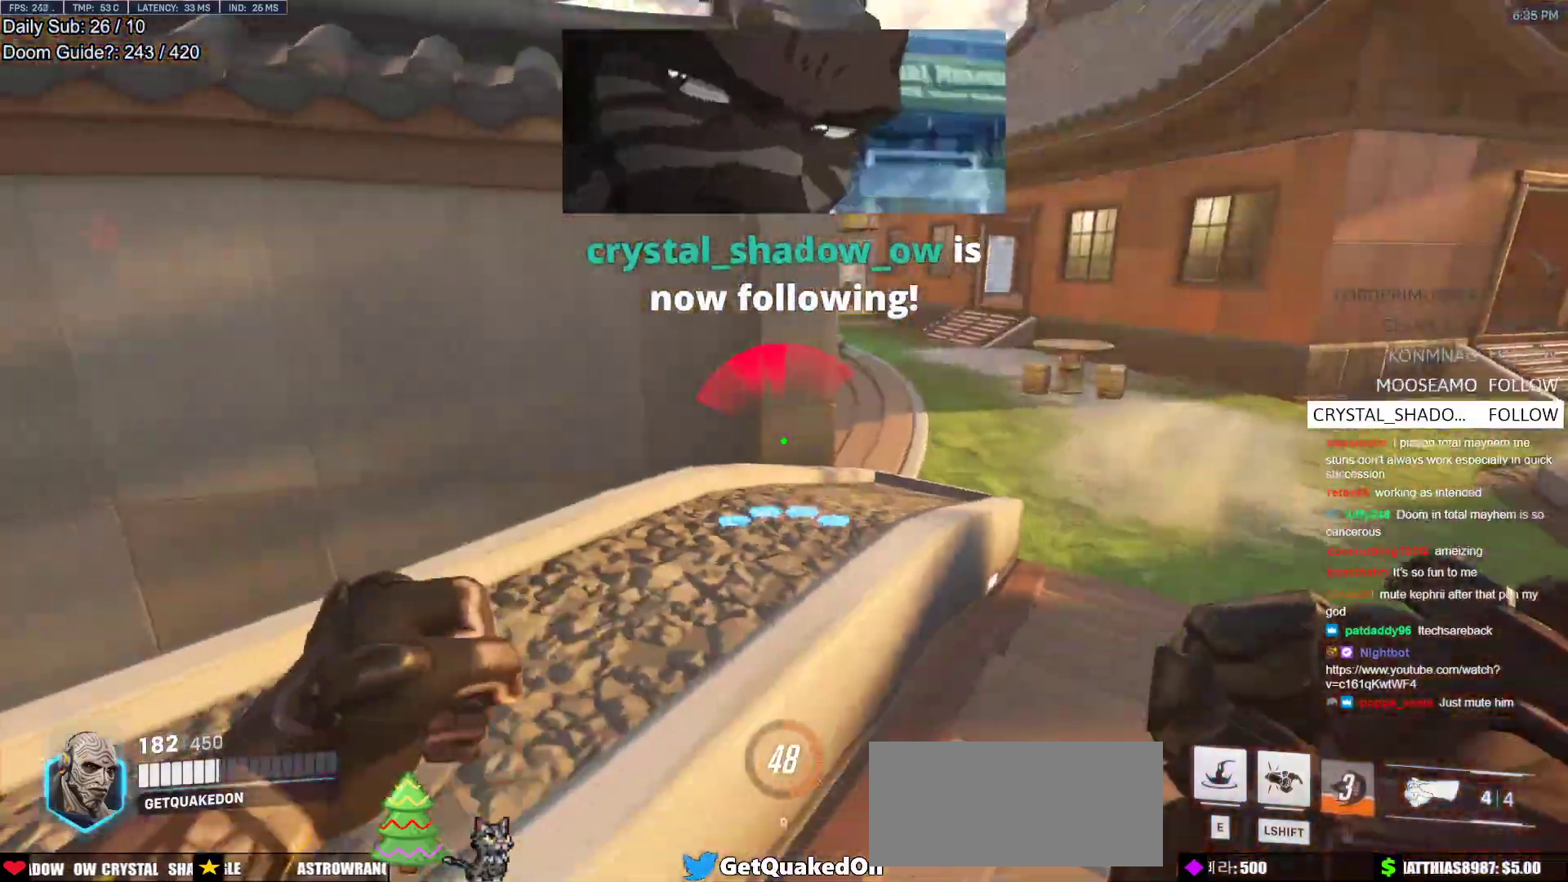
{"keys": ["d", "w"], "mouse": [], "events": [[83, "a", "up"], [117, "a", "down"], [350, "a", "up"], [350, "d", "down"], [350, "s", "up"], [500, "w", "down"]]}
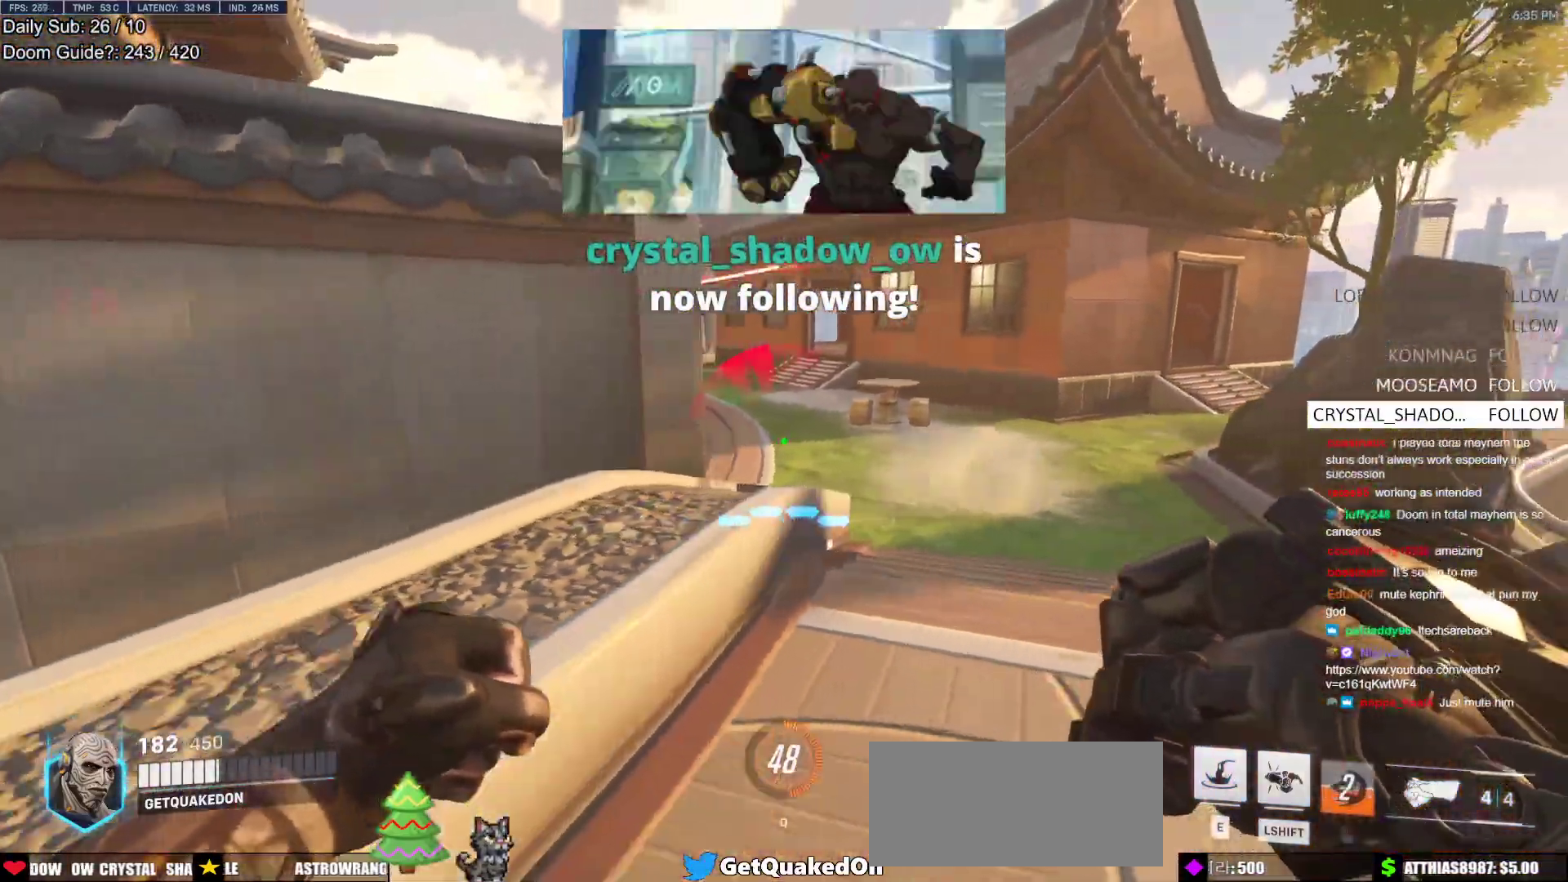
{"keys": ["d", "w"], "mouse": [], "events": [[283, "a", "down"], [333, "mouse_left", "down"], [367, "d", "up"], [417, "a", "up"], [467, "d", "down"], [467, "mouse_left", "up"]]}
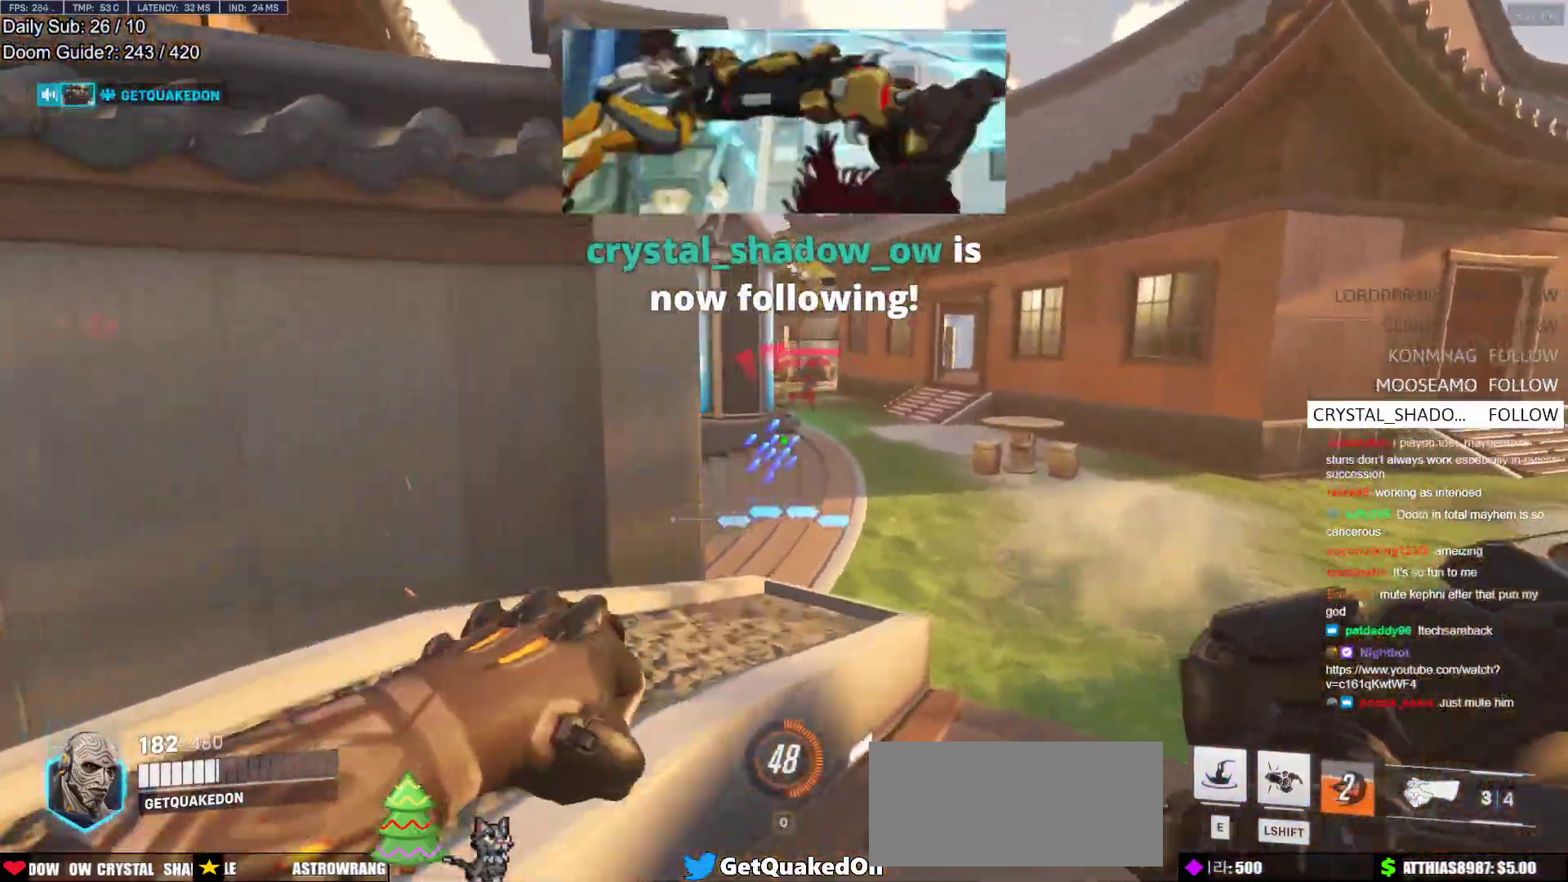
{"keys": ["a"], "mouse": [], "events": [[100, "a", "down"], [150, "d", "up"], [250, "w", "up"]]}
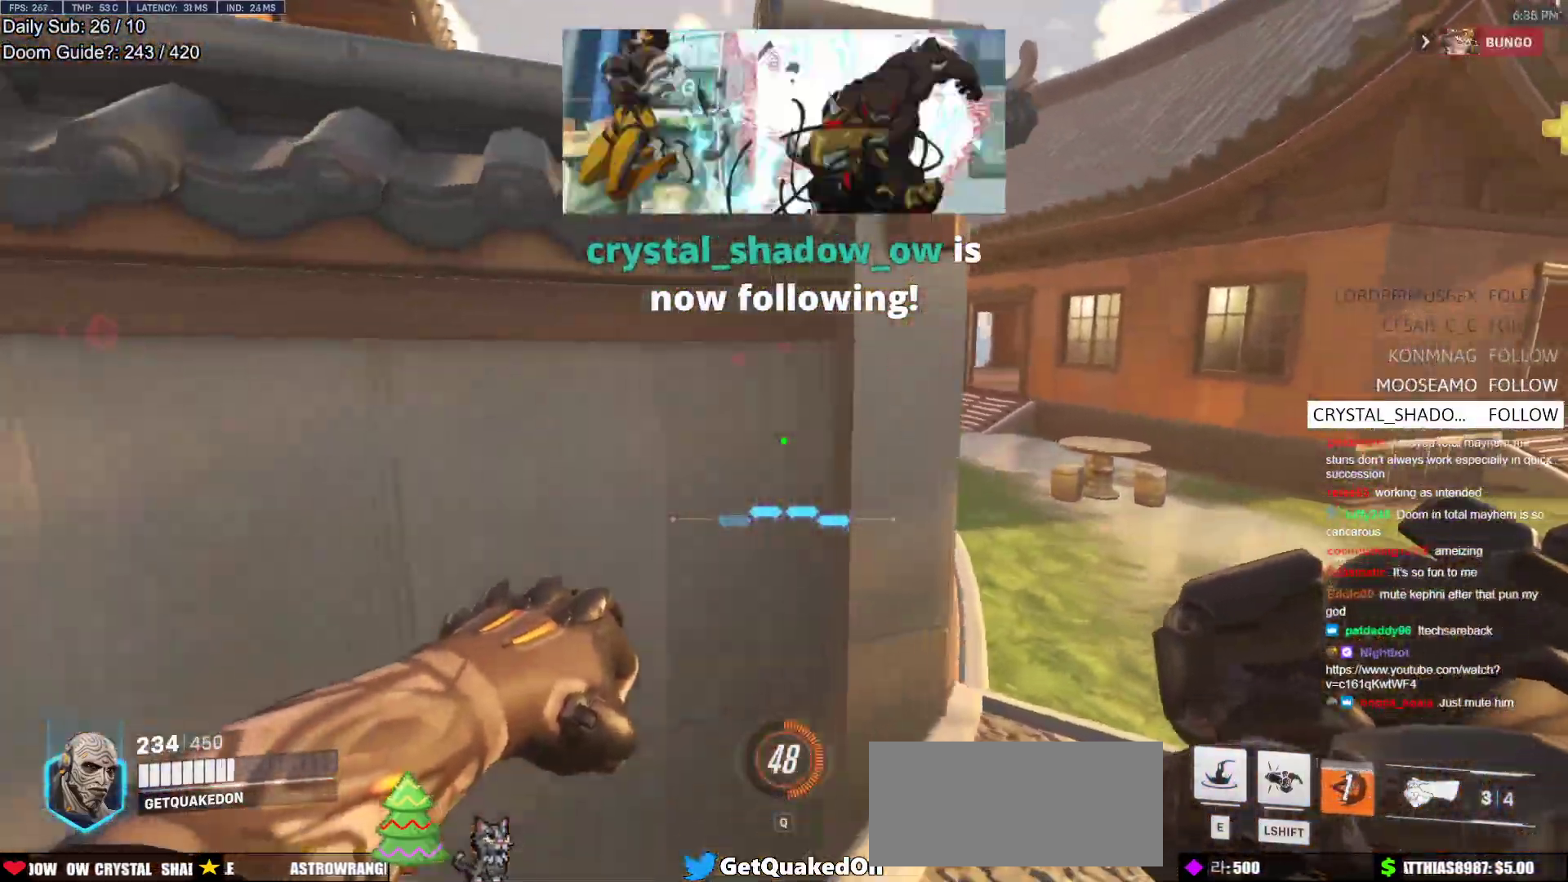
{"keys": [], "mouse": [], "events": [[67, "a", "up"], [117, "d", "down"], [217, "d", "up"]]}
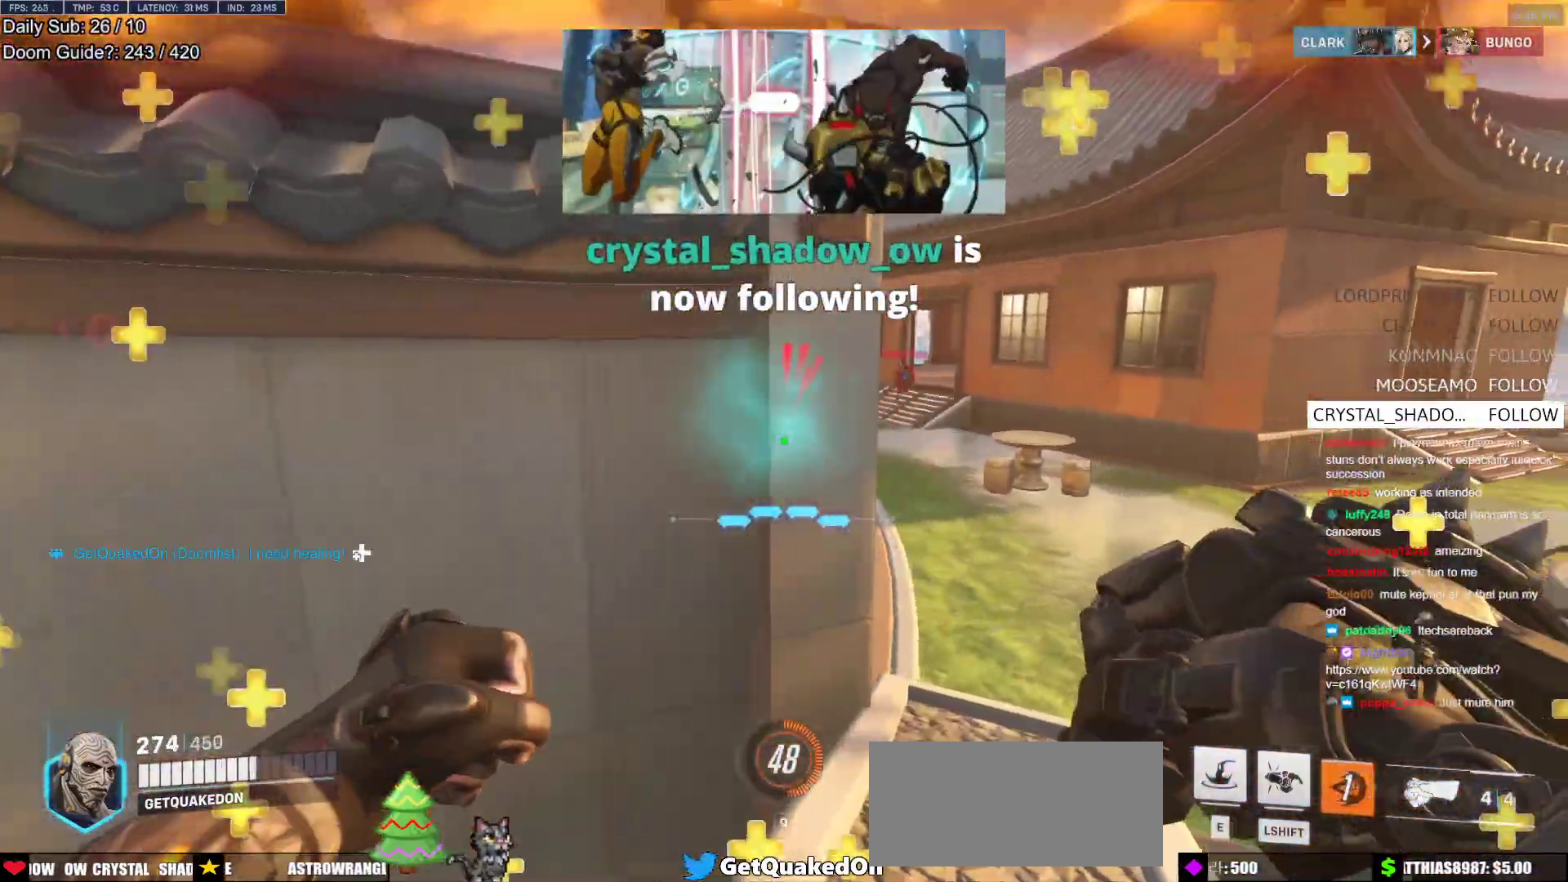
{"keys": ["a"], "mouse": [], "events": [[33, "s", "down"], [50, "a", "down"], [233, "s", "up"], [283, "d", "down"], [333, "a", "up"], [417, "a", "down"], [417, "d", "up"]]}
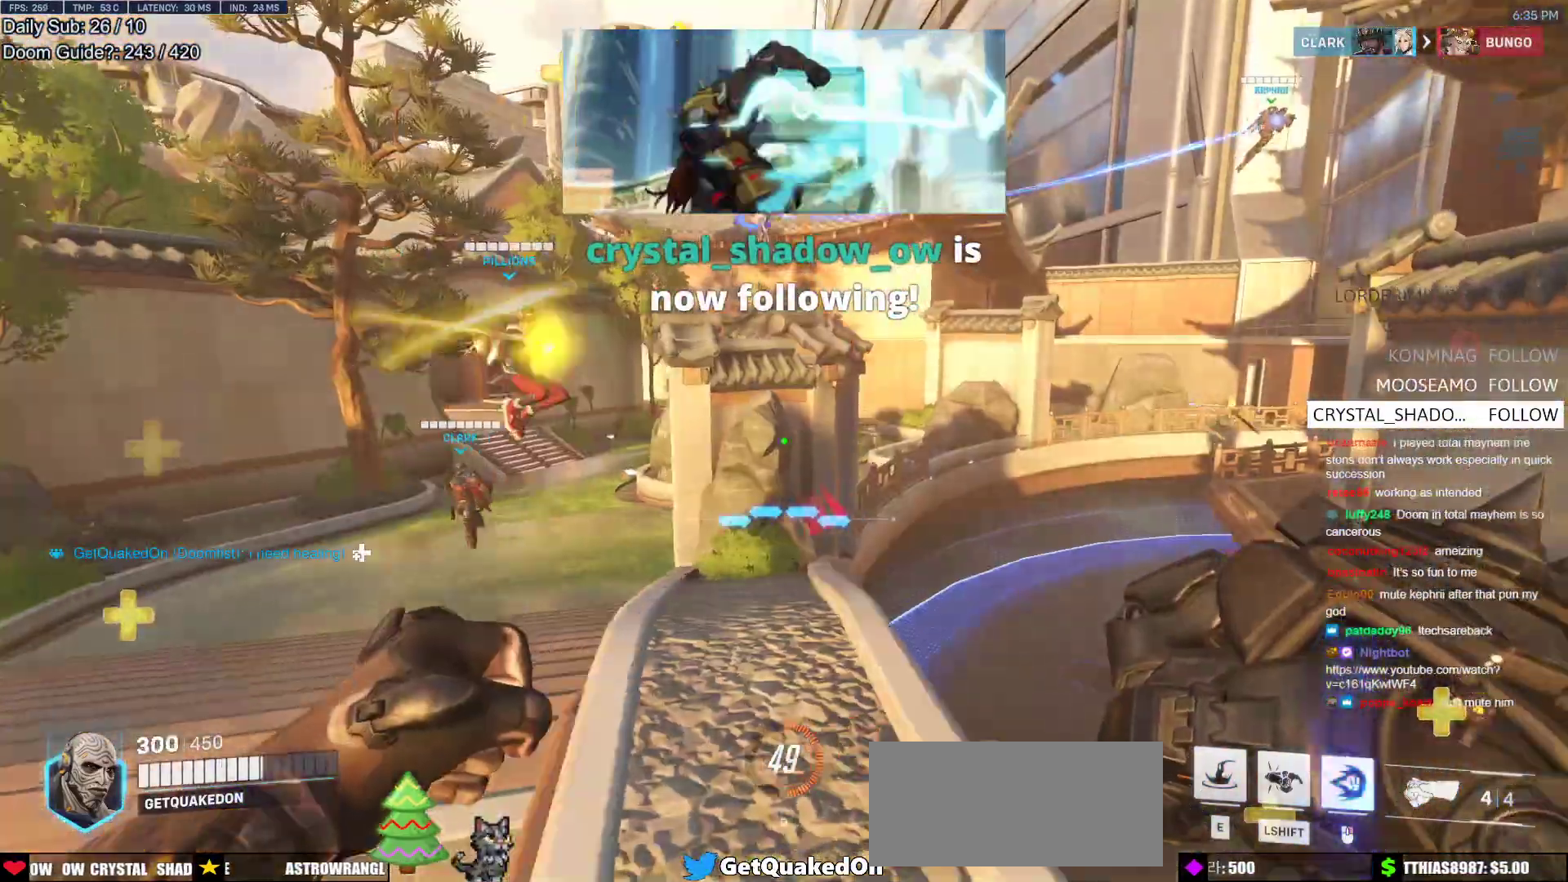
{"keys": ["d", "w"], "mouse": [], "events": [[17, "d", "down"], [67, "a", "up"], [150, "w", "down"], [350, "space", "down"], [483, "space", "up"]]}
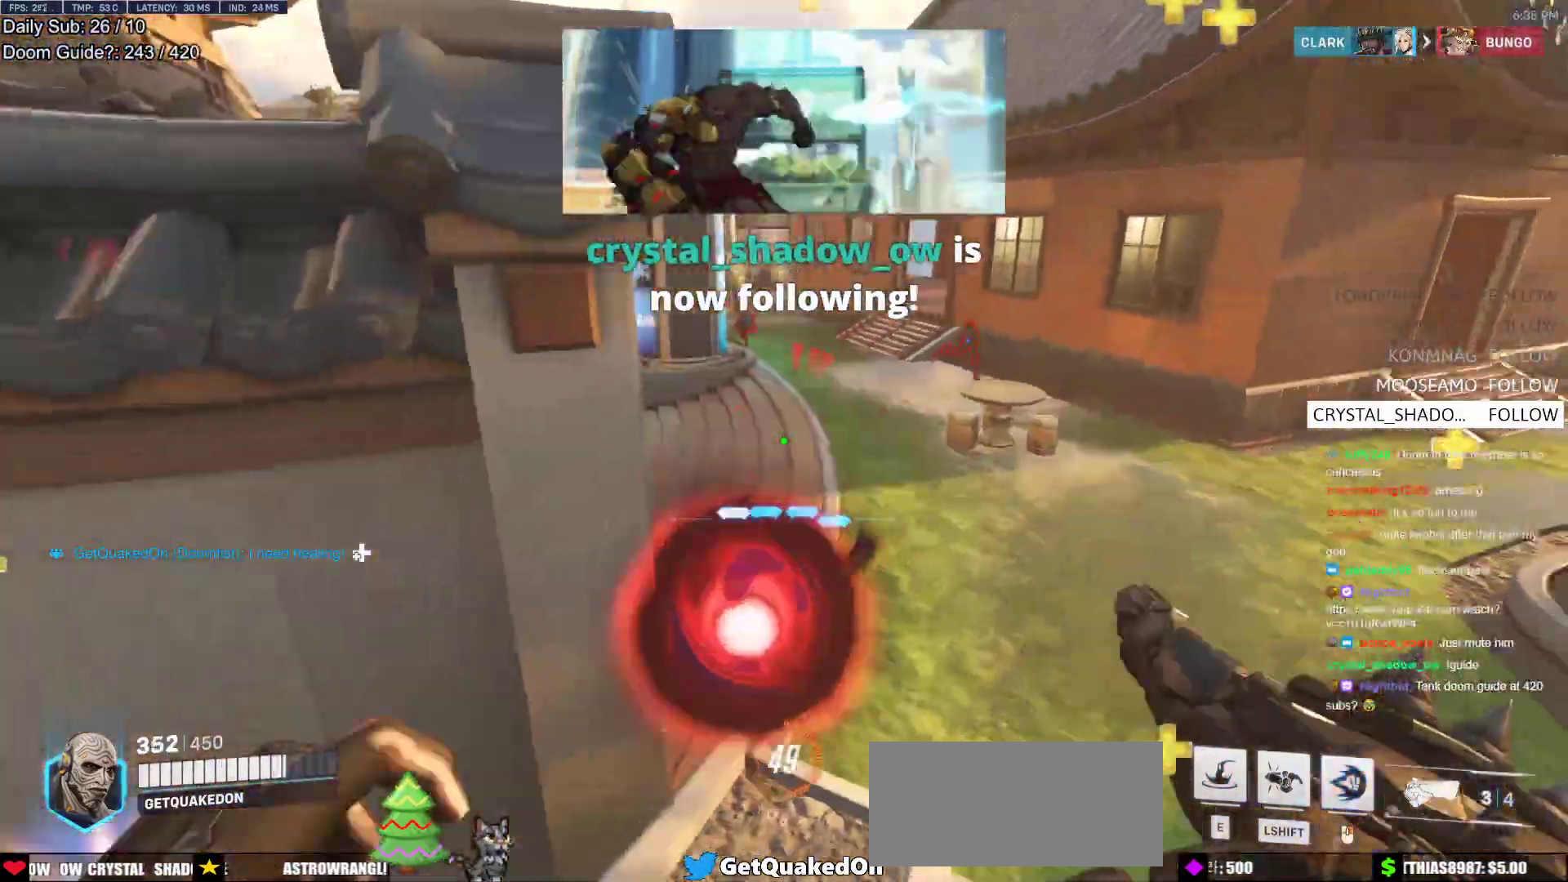
{"keys": ["d"], "mouse": ["left"], "events": [[33, "mouse_left", "down"], [83, "mouse_left", "up"], [500, "mouse_left", "down"], [500, "w", "up"]]}
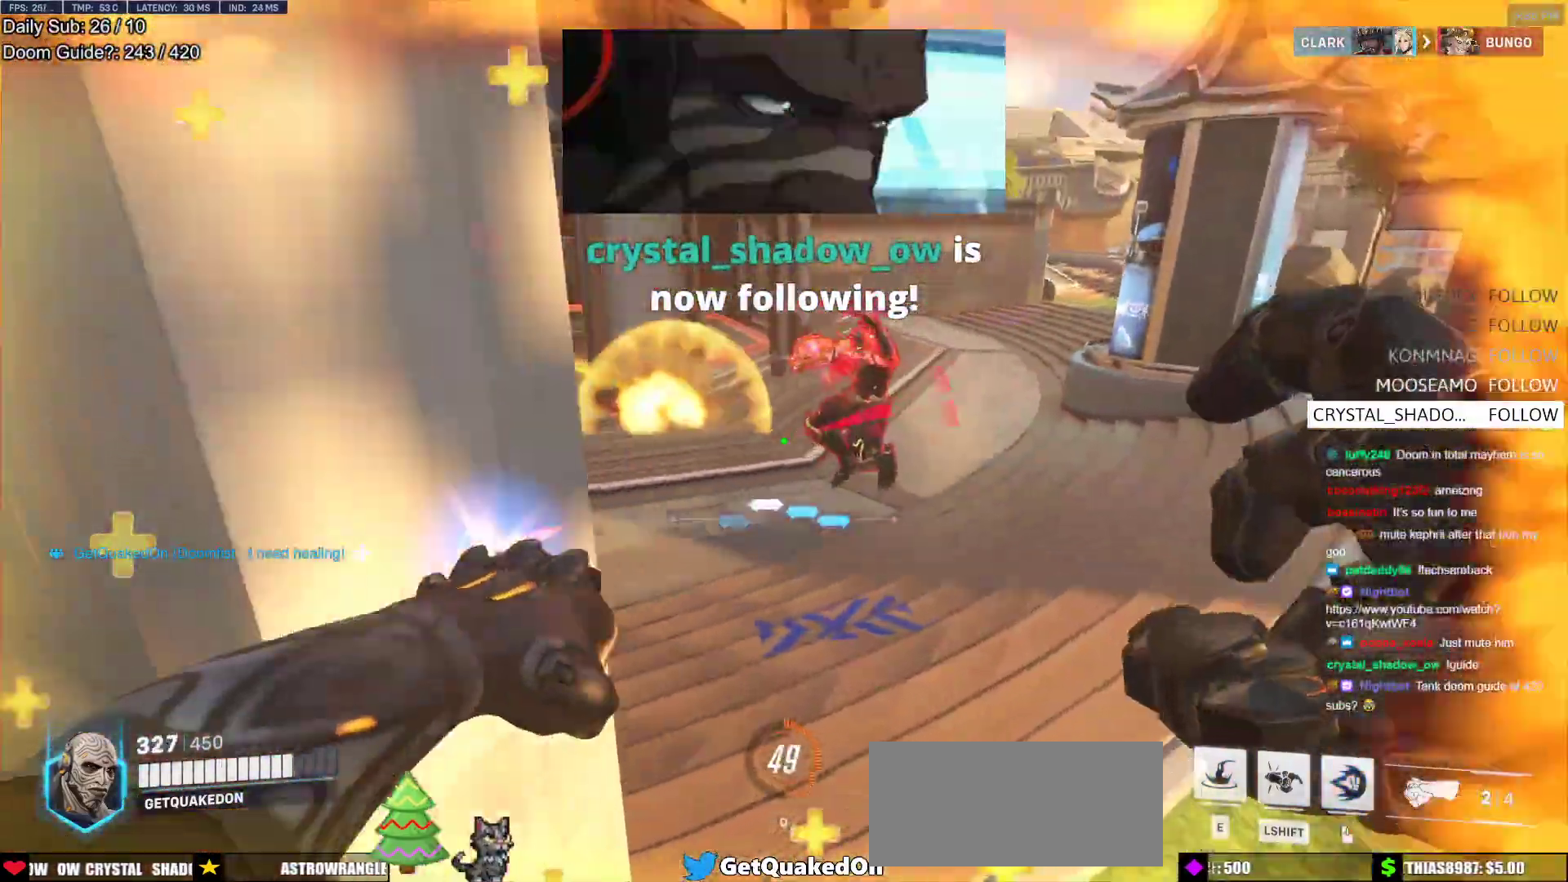
{"keys": ["a", "s"], "mouse": [], "events": [[50, "mouse_right", "down"], [133, "mouse_left", "up"], [233, "w", "down"], [283, "mouse_right", "up"], [283, "w", "up"], [333, "d", "up"], [367, "s", "down"], [417, "a", "down"]]}
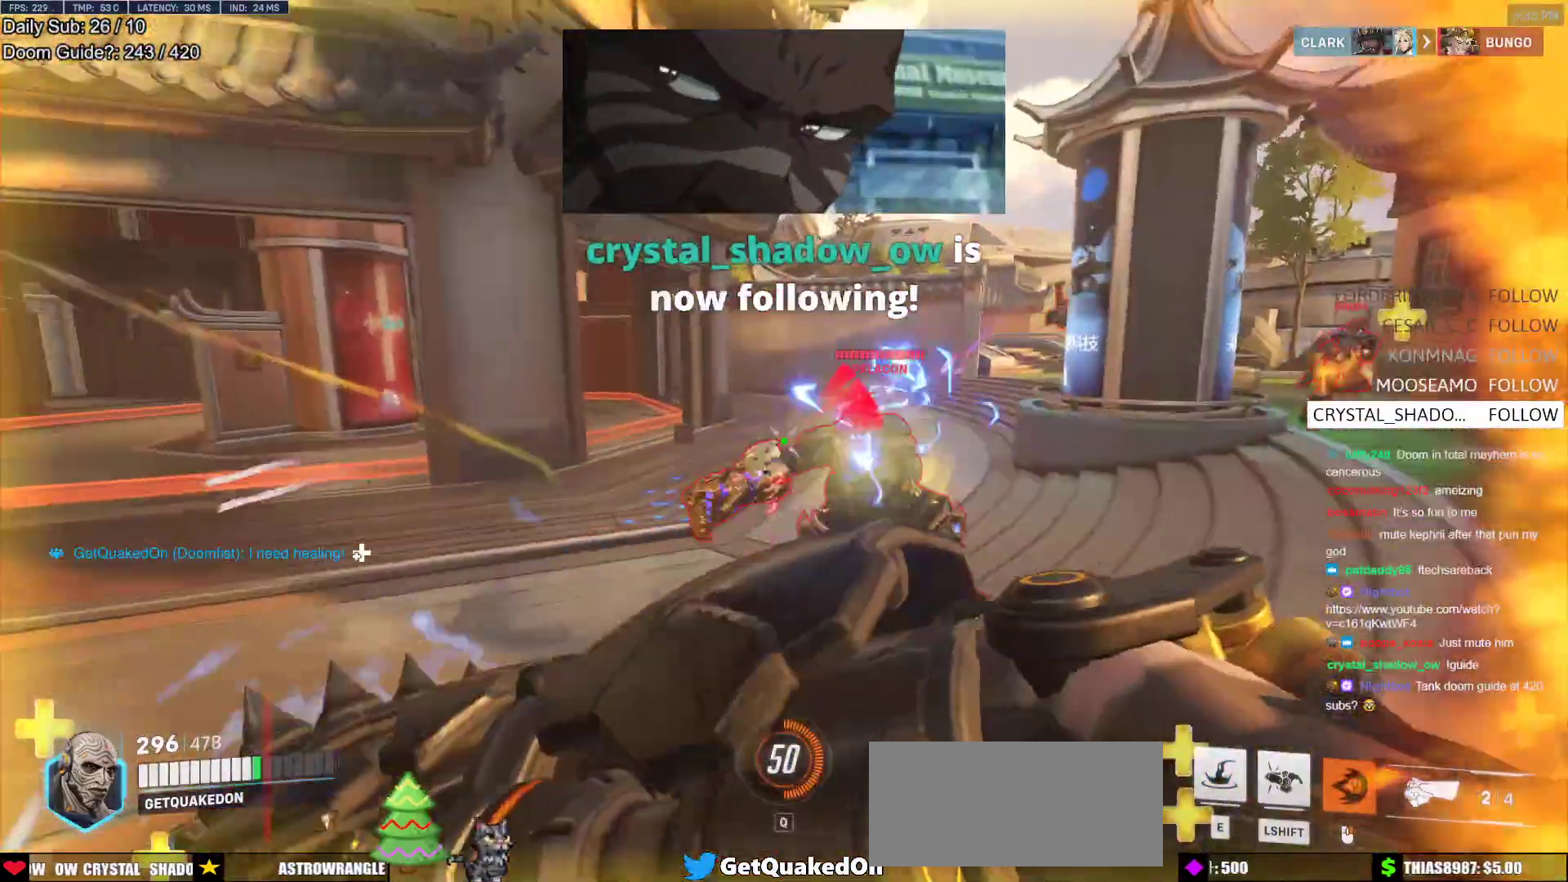
{"keys": ["d", "shift"], "mouse": [], "events": [[200, "mouse_left", "down"], [300, "a", "up"], [333, "d", "down"], [333, "mouse_left", "up"], [433, "s", "up"], [483, "shift", "down"]]}
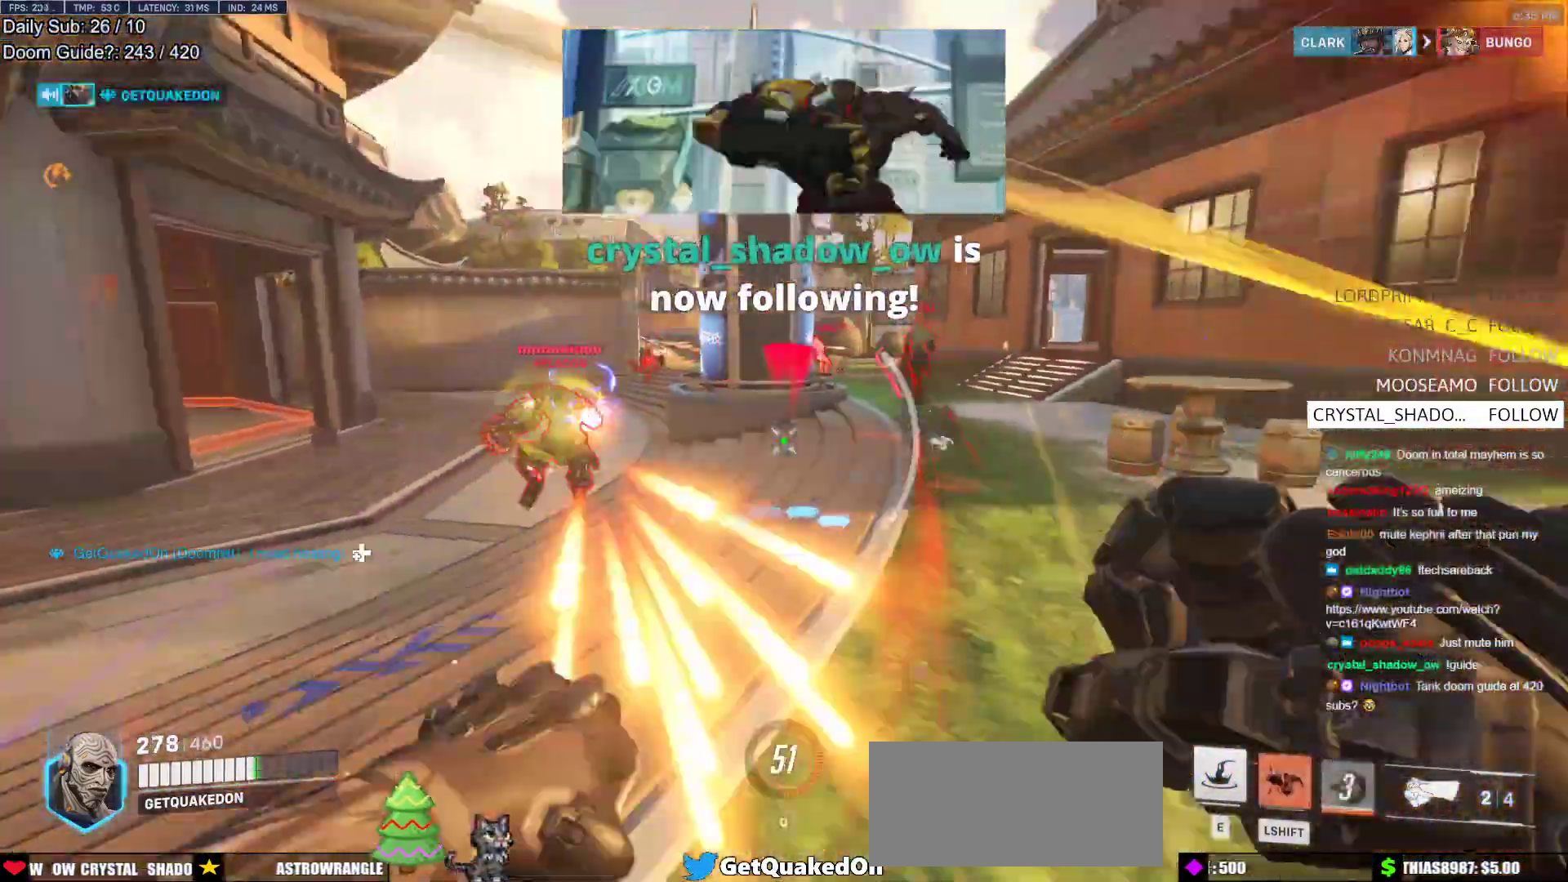
{"keys": ["a", "w"], "mouse": [], "events": [[117, "a", "down"], [117, "shift", "up"], [217, "d", "up"], [267, "w", "down"]]}
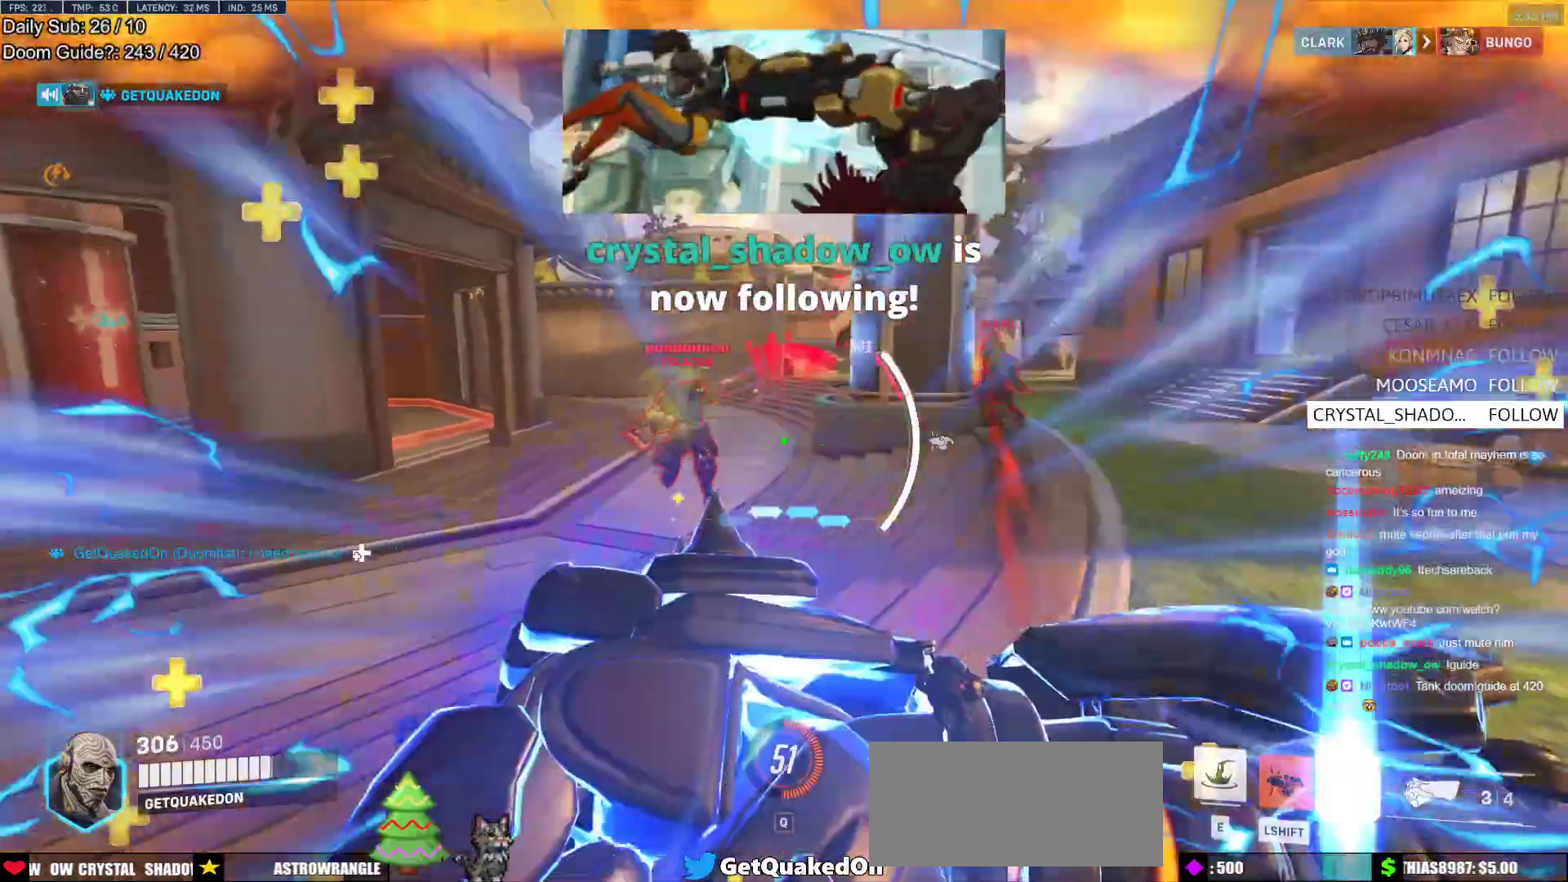
{"keys": ["d", "w"], "mouse": [], "events": [[333, "a", "up"], [467, "d", "down"]]}
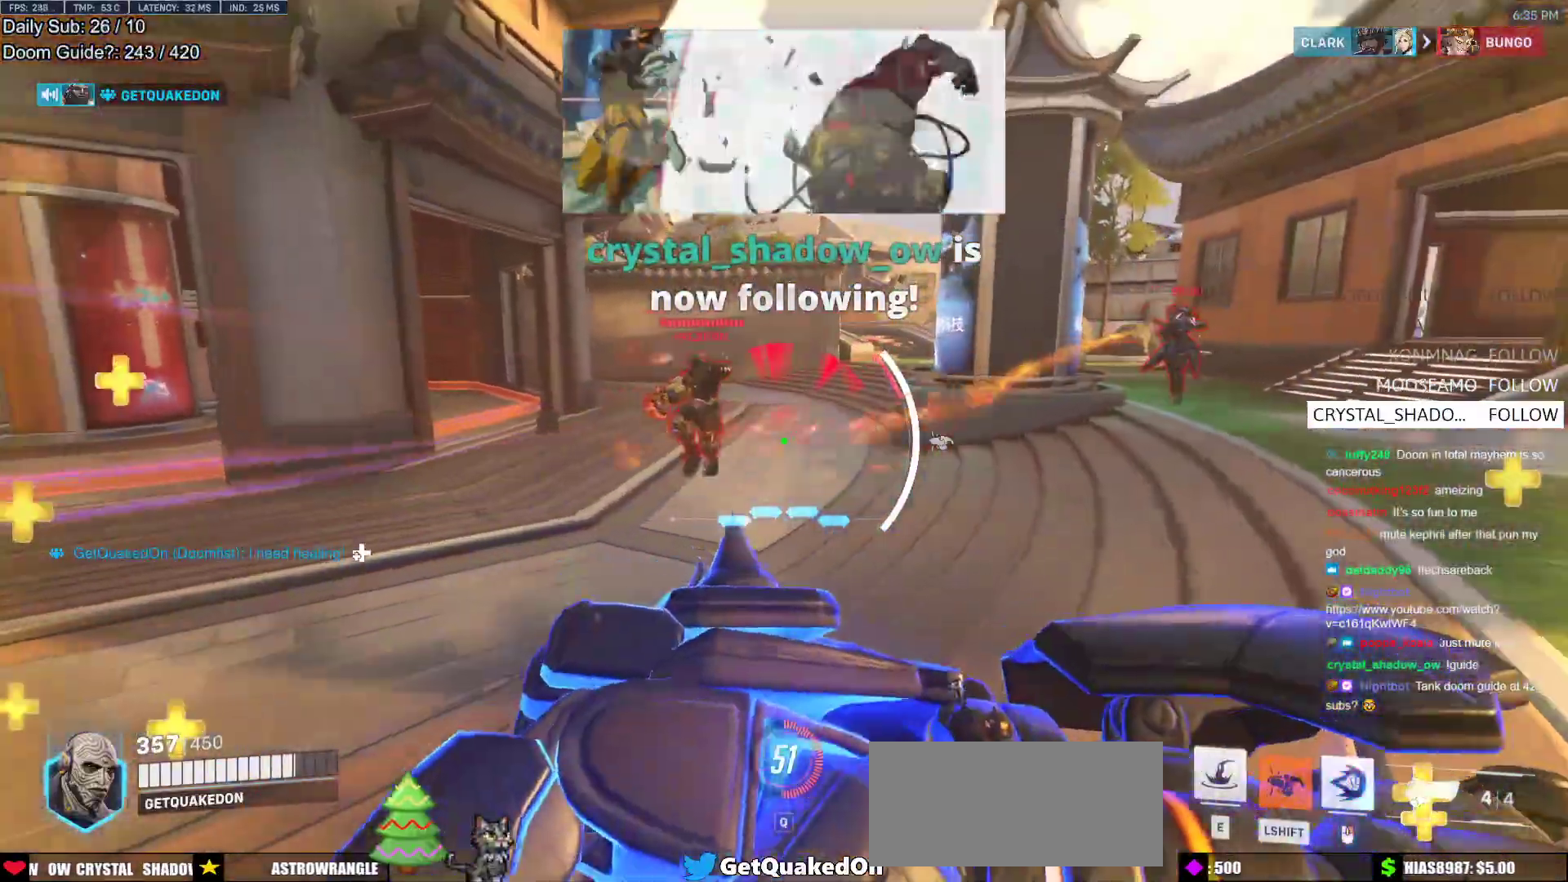
{"keys": ["w"], "mouse": [], "events": [[150, "d", "up"], [200, "a", "down"], [250, "a", "up"], [250, "e", "down"], [383, "e", "up"]]}
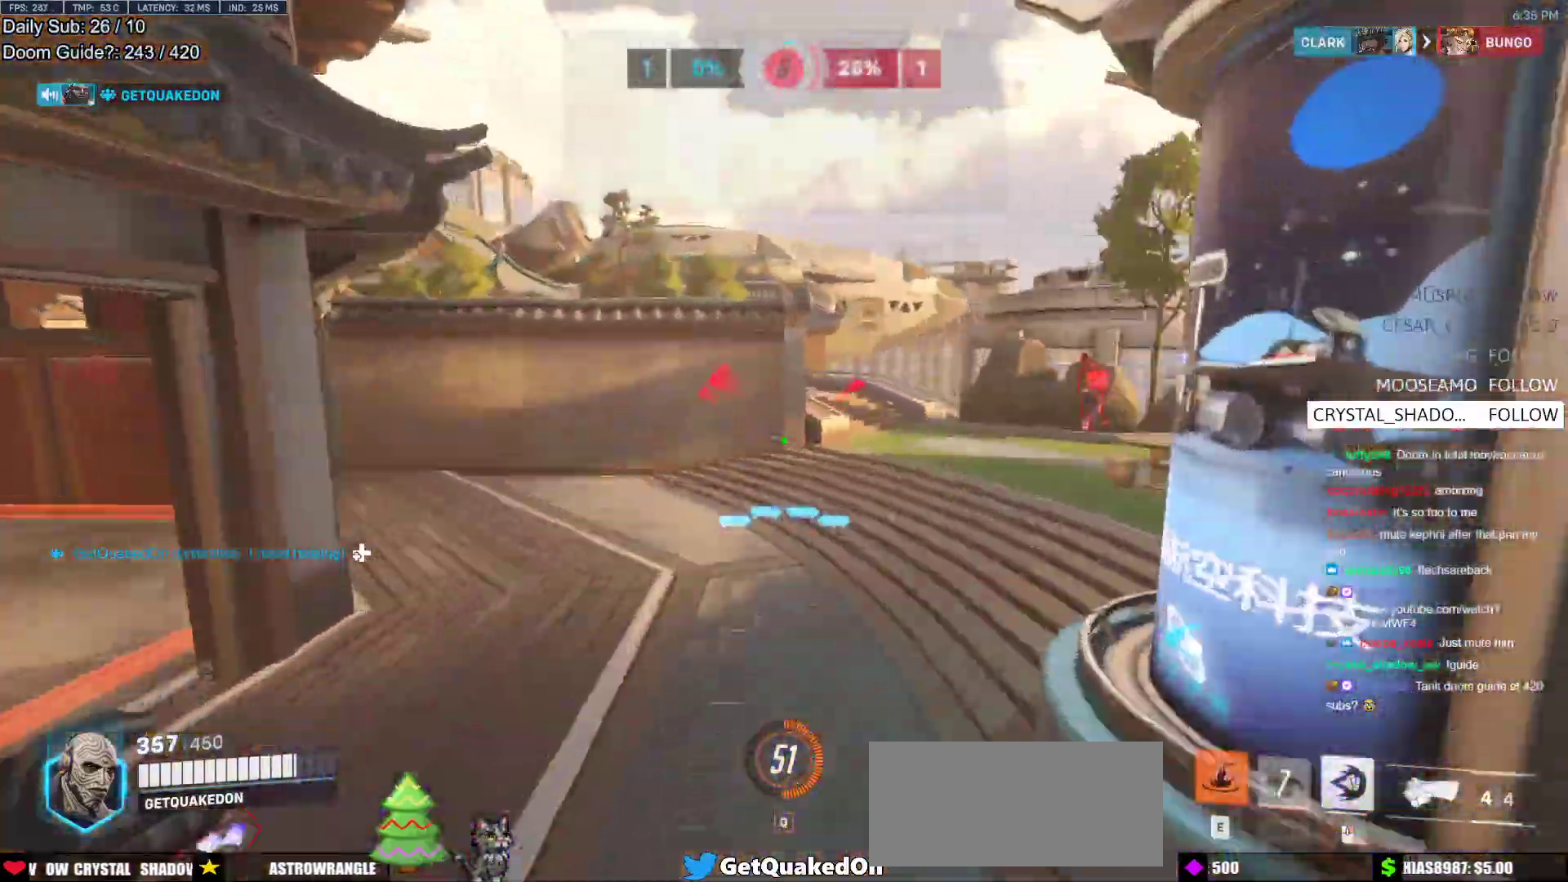
{"keys": ["a", "w"], "mouse": [], "events": [[450, "a", "down"]]}
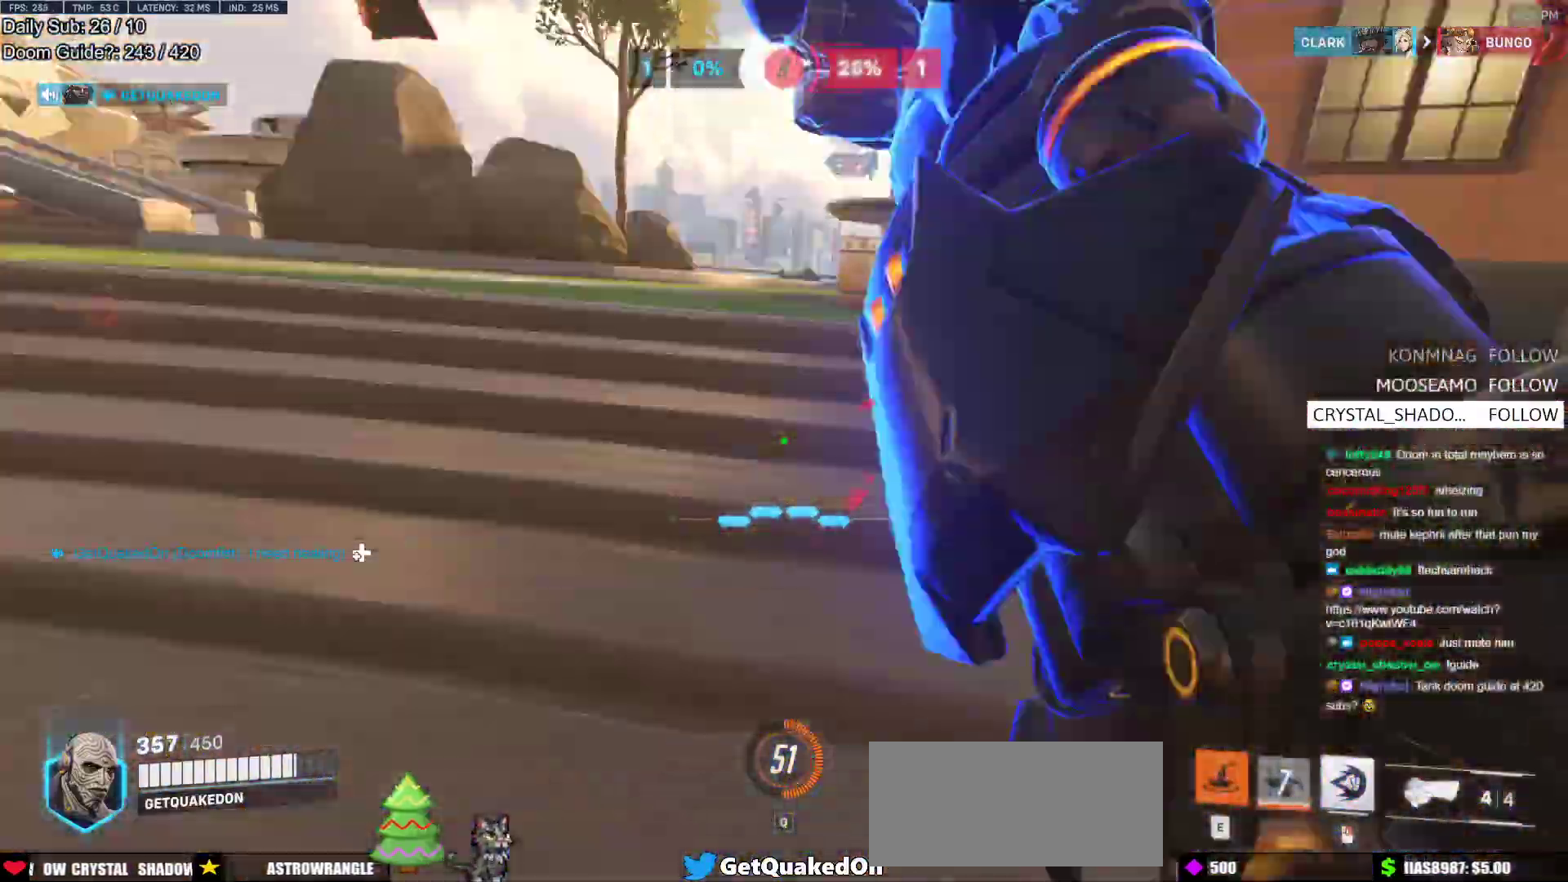
{"keys": ["a"], "mouse": ["right"], "events": [[83, "space", "down"], [133, "a", "up"], [133, "mouse_right", "down"], [183, "d", "down"], [183, "space", "up"], [283, "d", "up"], [283, "w", "up"], [317, "a", "down"]]}
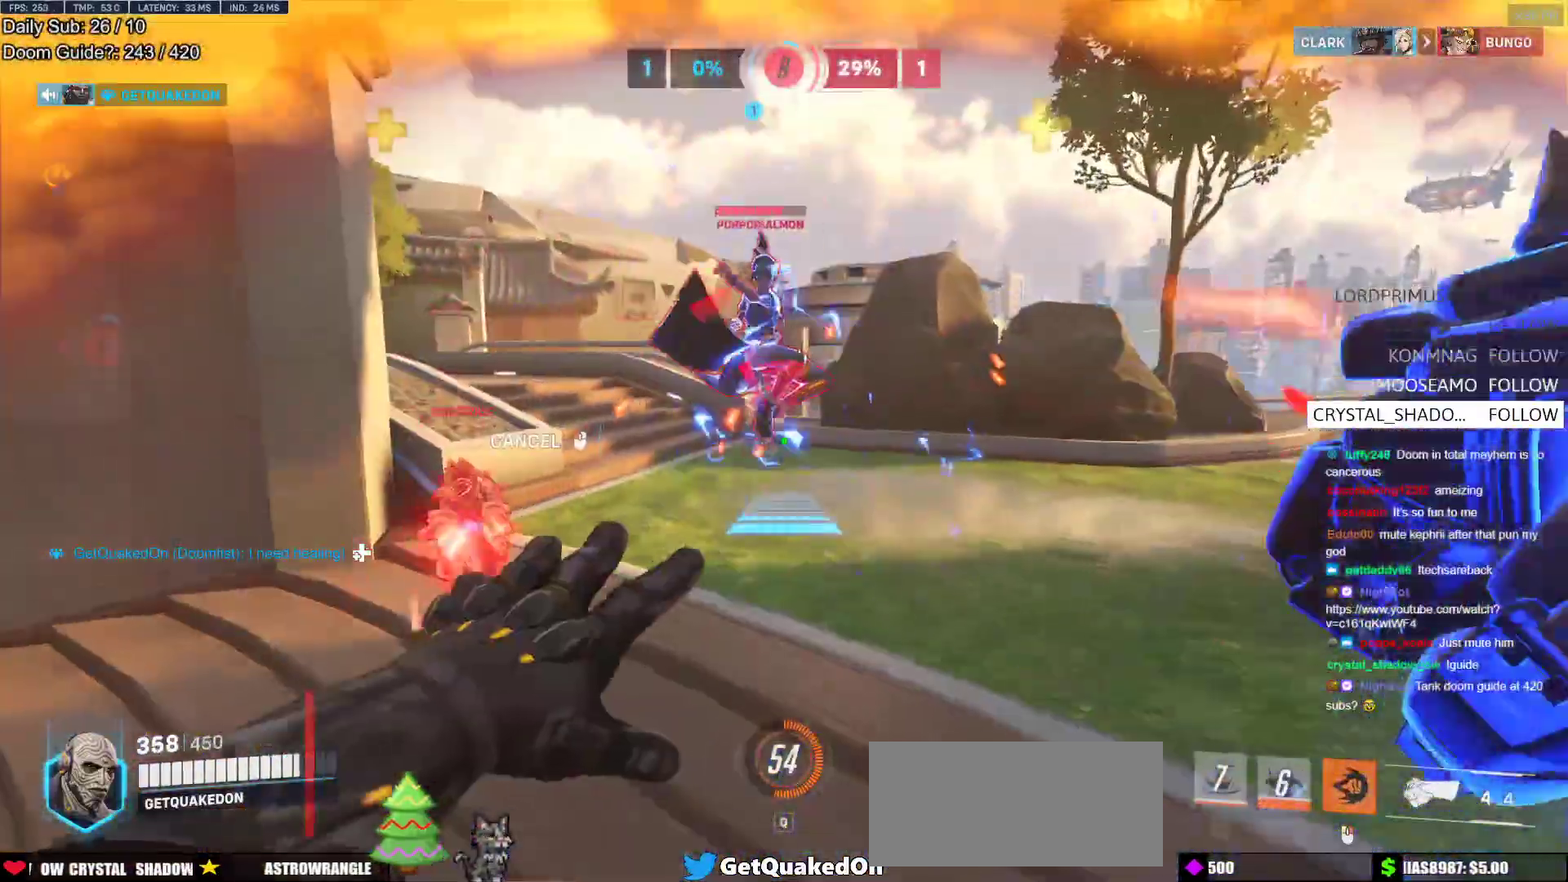
{"keys": ["w"], "mouse": [], "events": [[50, "w", "down"], [200, "a", "up"], [200, "mouse_right", "up"]]}
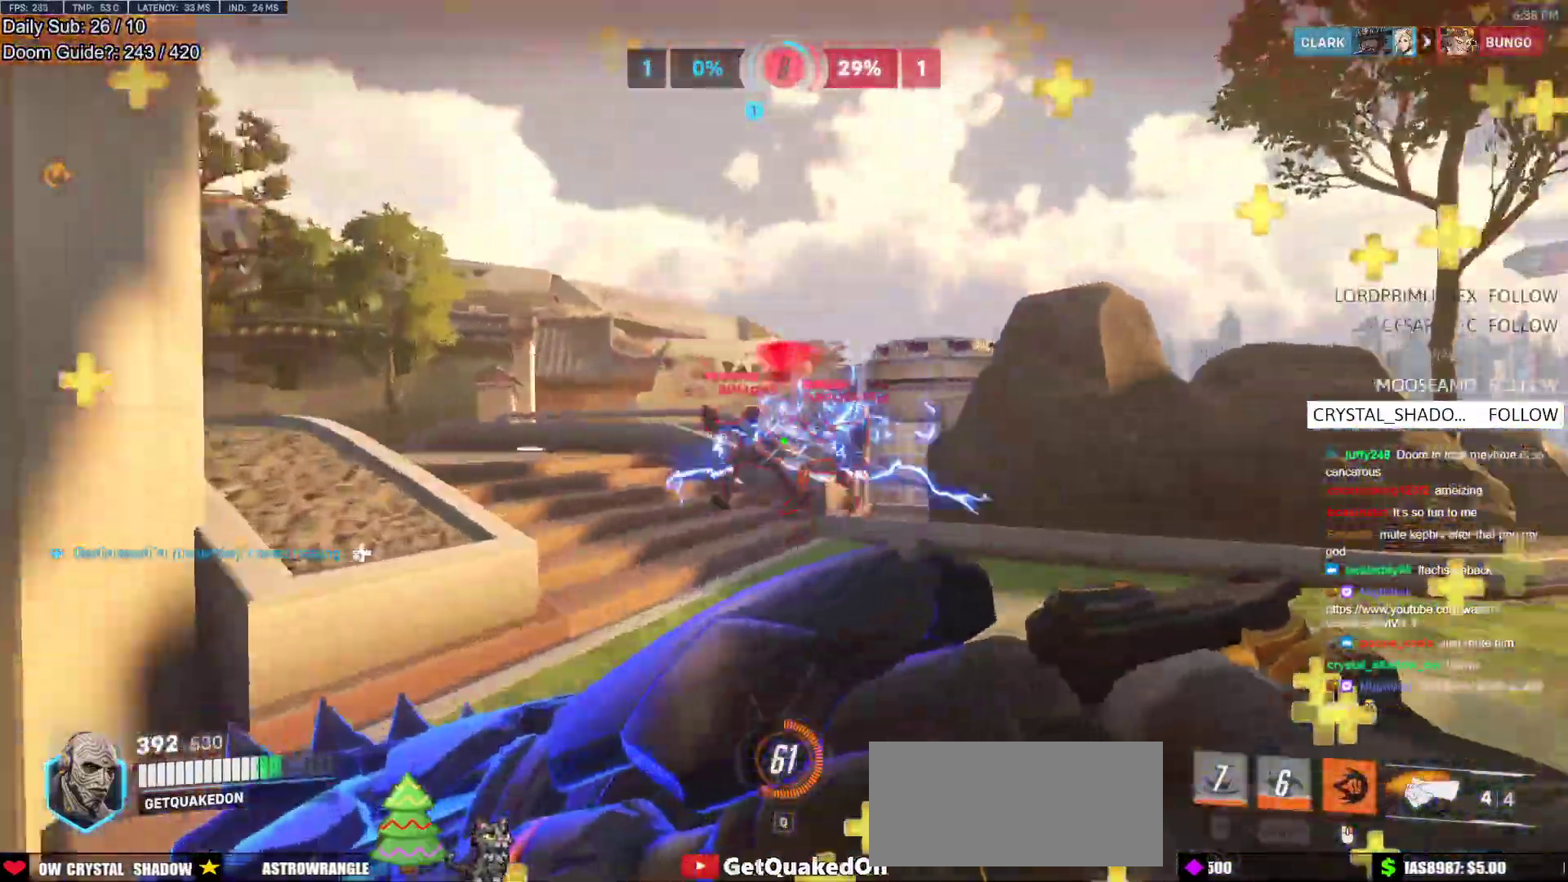
{"keys": ["d", "w"], "mouse": ["left"], "events": [[83, "d", "down"], [83, "mouse_left", "down"], [167, "space", "down"], [267, "mouse_left", "up"], [350, "space", "up"], [400, "mouse_left", "down"]]}
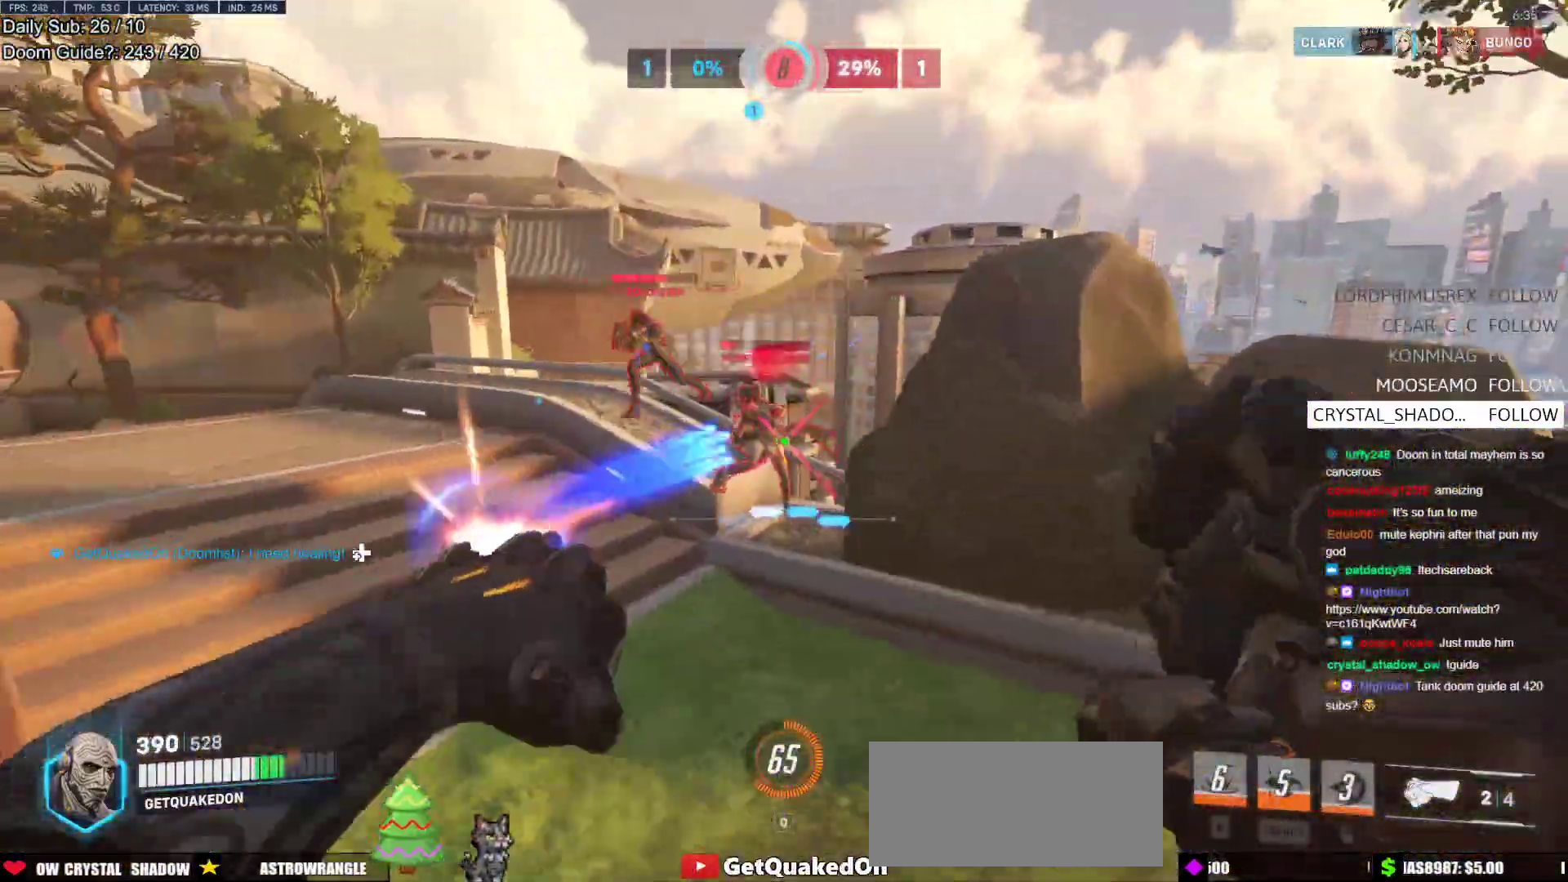
{"keys": ["d", "w"], "mouse": [], "events": [[83, "mouse_left", "up"], [333, "mouse_left", "down"], [467, "mouse_left", "up"]]}
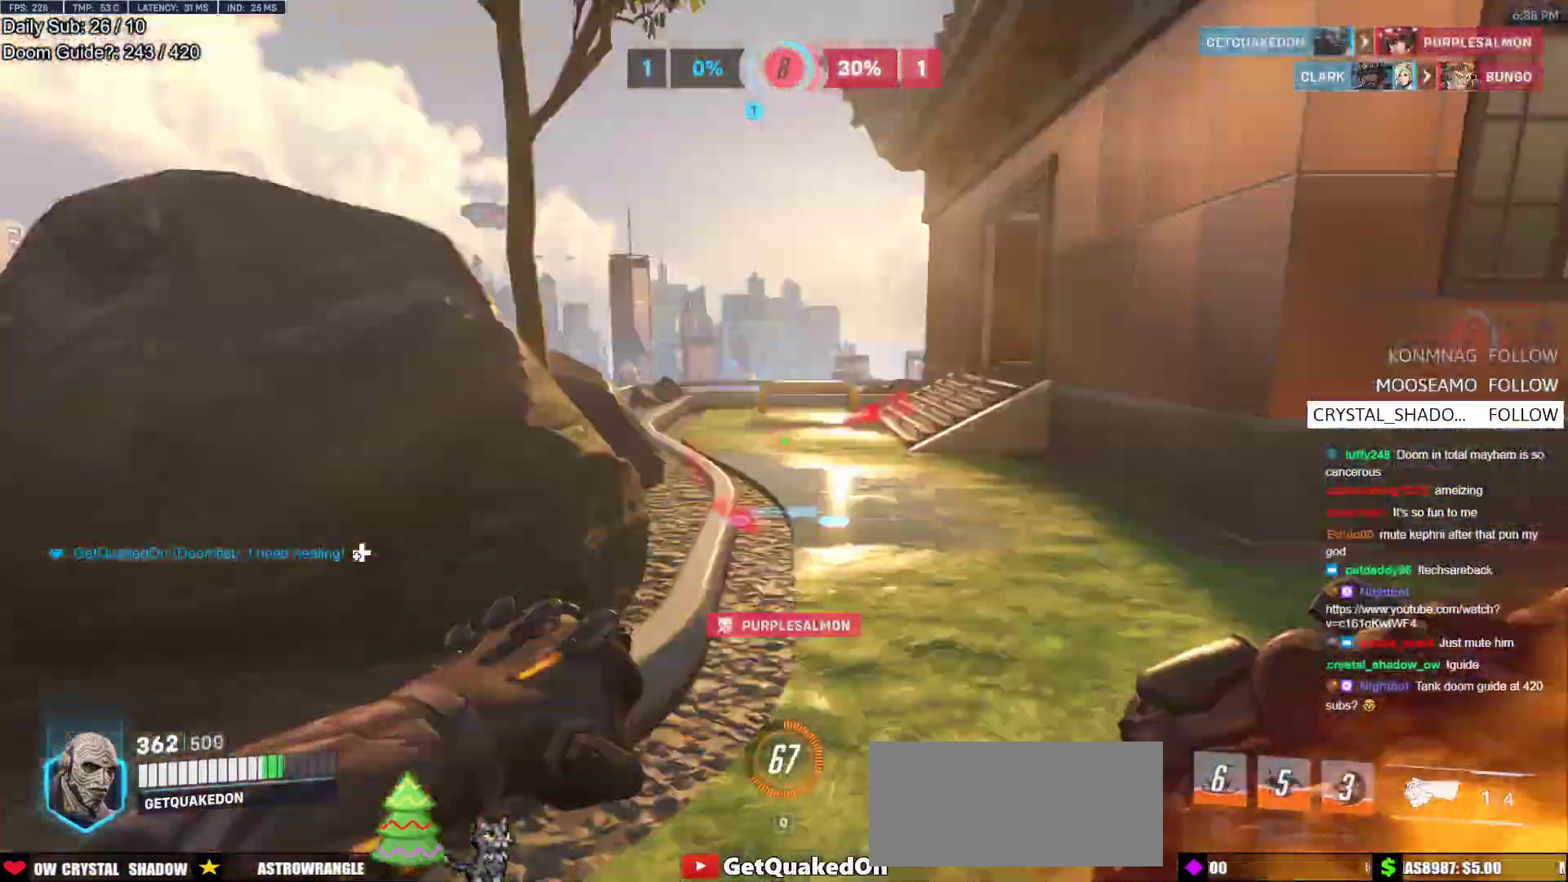
{"keys": ["a"], "mouse": [], "events": [[17, "d", "up"], [17, "space", "down"], [150, "a", "down"], [150, "space", "up"], [250, "w", "up"]]}
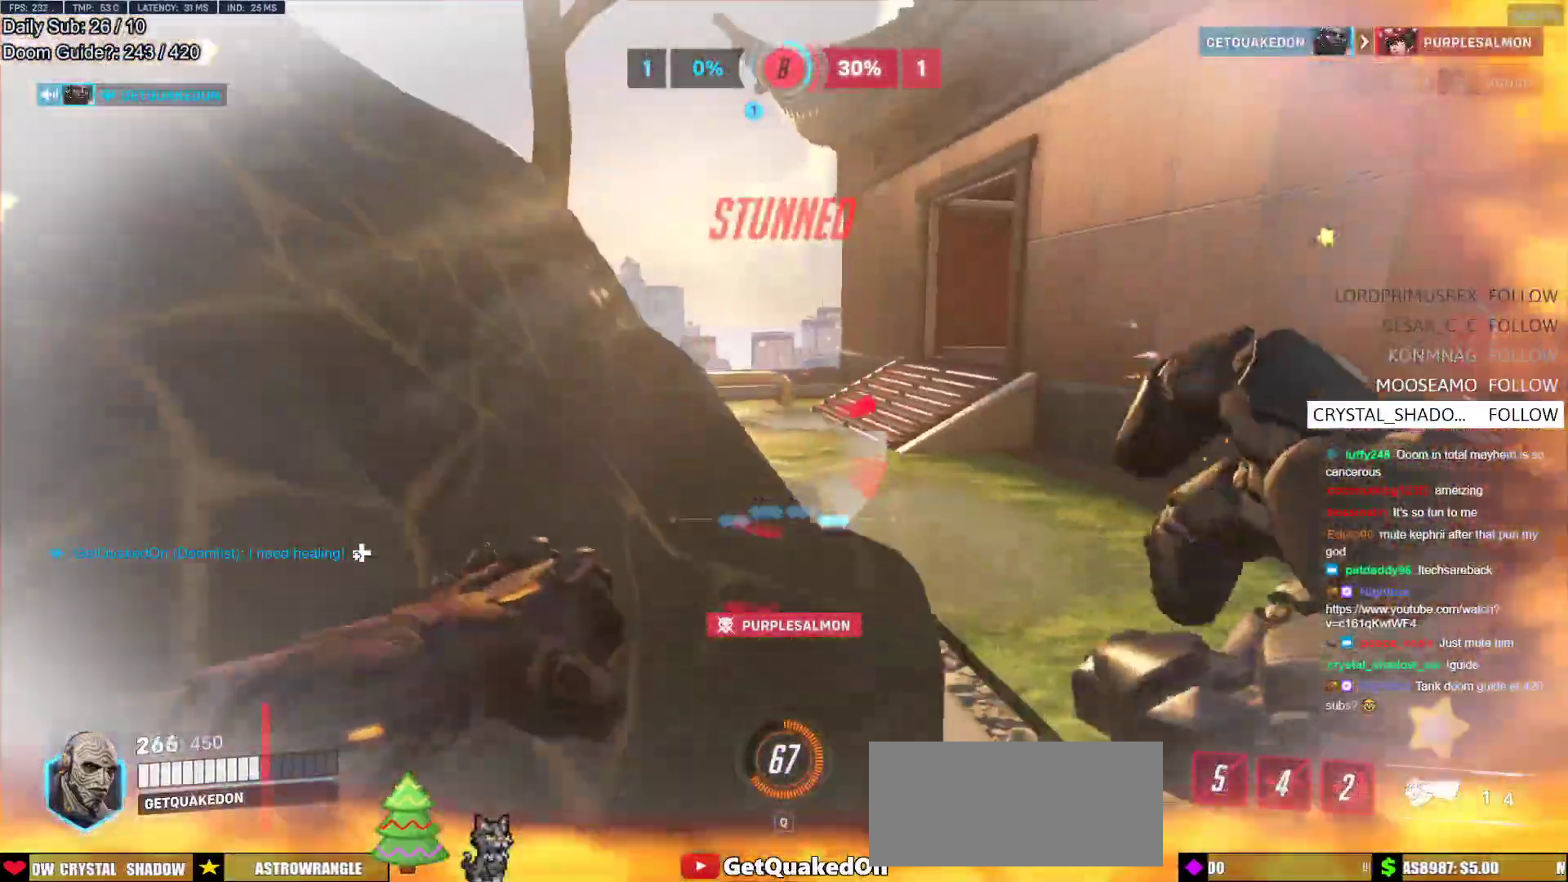
{"keys": ["a"], "mouse": [], "events": [[33, "w", "down"], [83, "a", "up"], [117, "d", "down"], [217, "d", "up"], [267, "a", "down"], [267, "mouse_left", "down"], [350, "w", "up"], [400, "mouse_left", "up"]]}
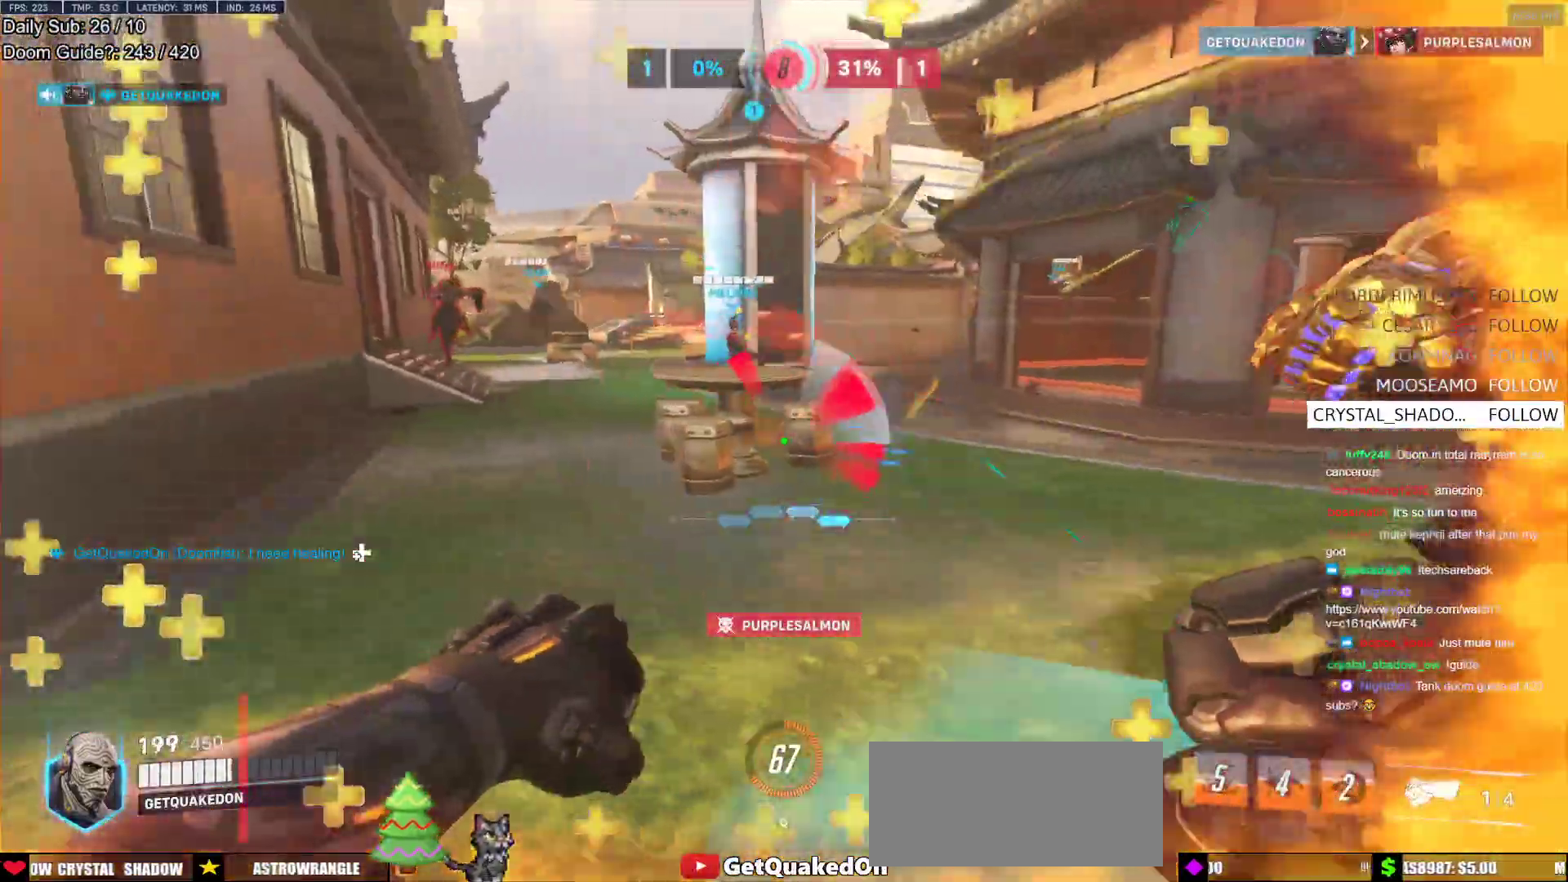
{"keys": ["d"], "mouse": [], "events": [[50, "s", "down"], [183, "d", "down"], [183, "mouse_left", "down"], [183, "space", "down"], [233, "a", "up"], [283, "s", "up"], [317, "space", "up"], [367, "mouse_left", "up"]]}
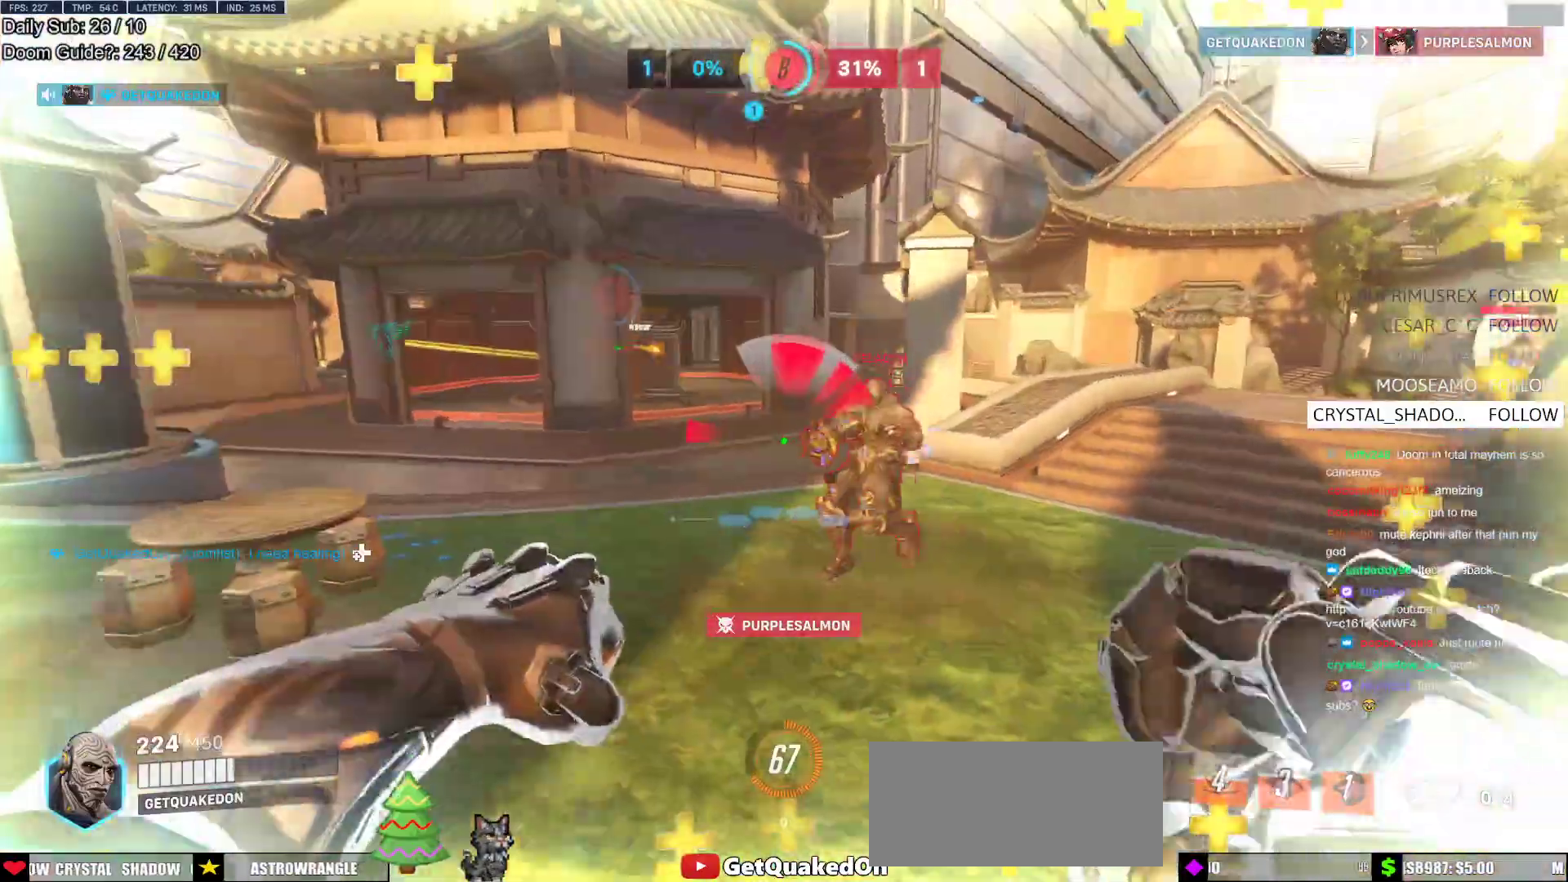
{"keys": ["a", "w"], "mouse": ["right"], "events": [[17, "mouse_left", "down"], [200, "mouse_left", "up"], [200, "mouse_right", "down"], [200, "w", "down"], [333, "a", "down"], [333, "d", "up"]]}
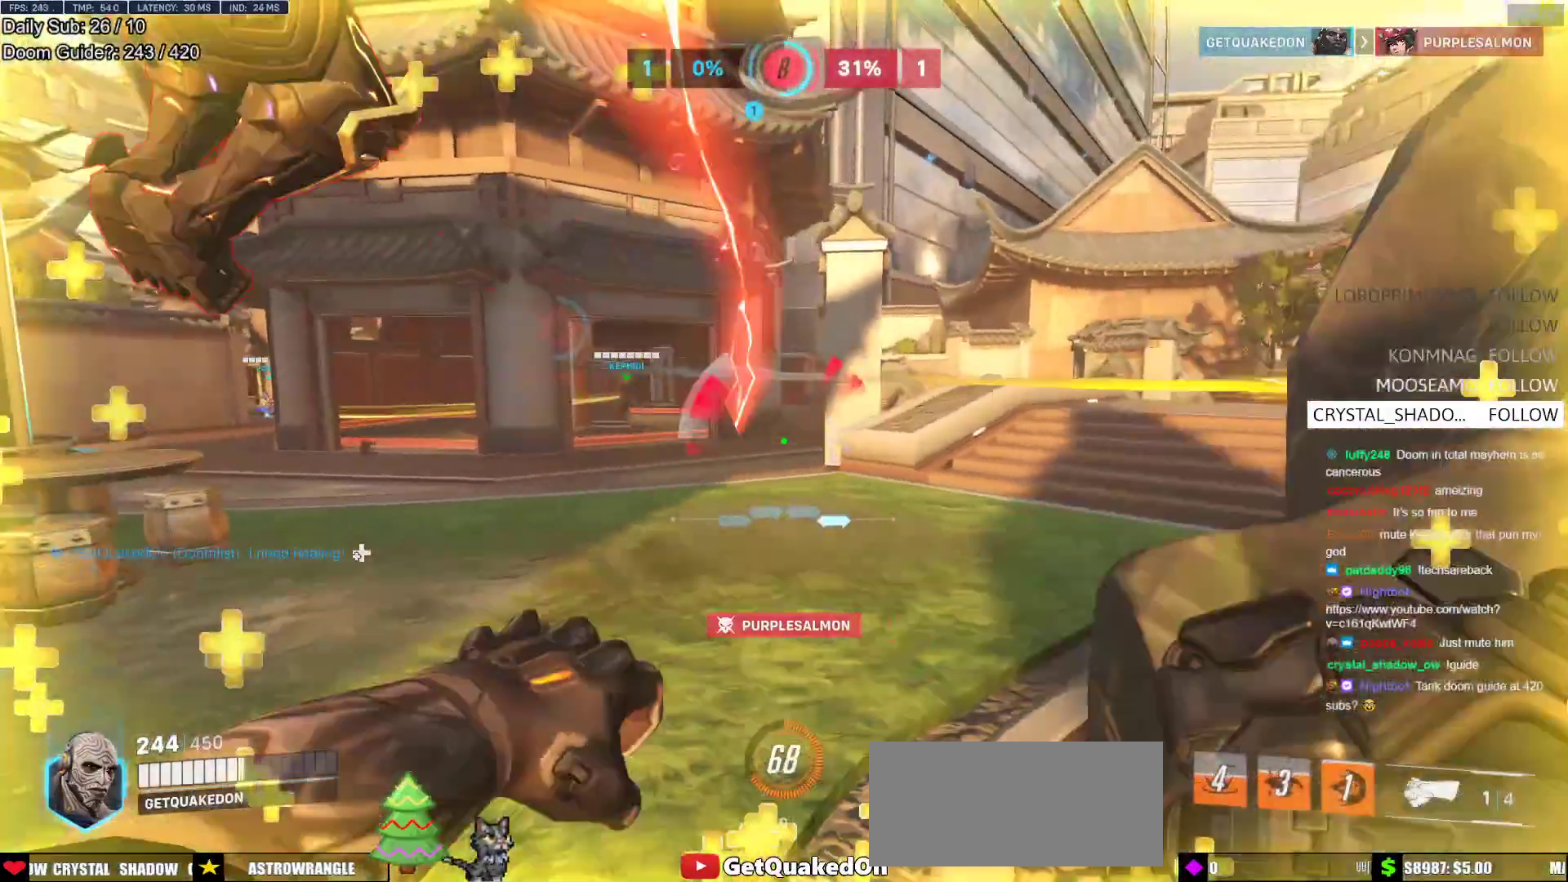
{"keys": ["d", "w"], "mouse": ["right"], "events": [[67, "w", "up"], [167, "w", "down"], [217, "a", "up"], [217, "d", "down"], [267, "w", "up"], [317, "a", "down"], [350, "d", "up"], [350, "w", "down"], [400, "a", "up"], [400, "d", "down"]]}
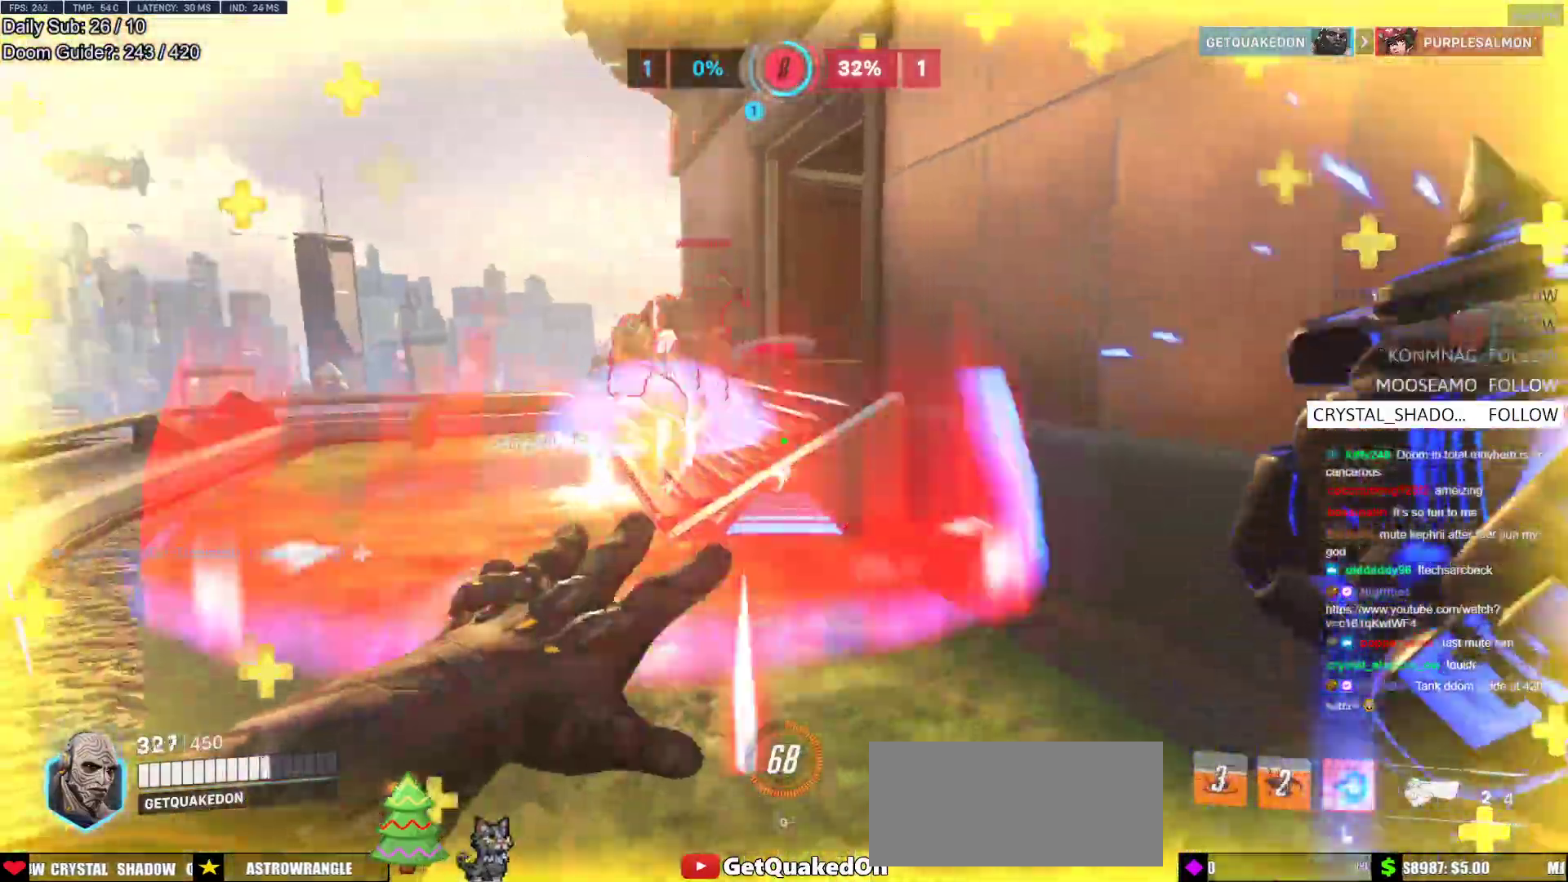
{"keys": ["w"], "mouse": [], "events": [[367, "d", "up"], [367, "mouse_right", "up"]]}
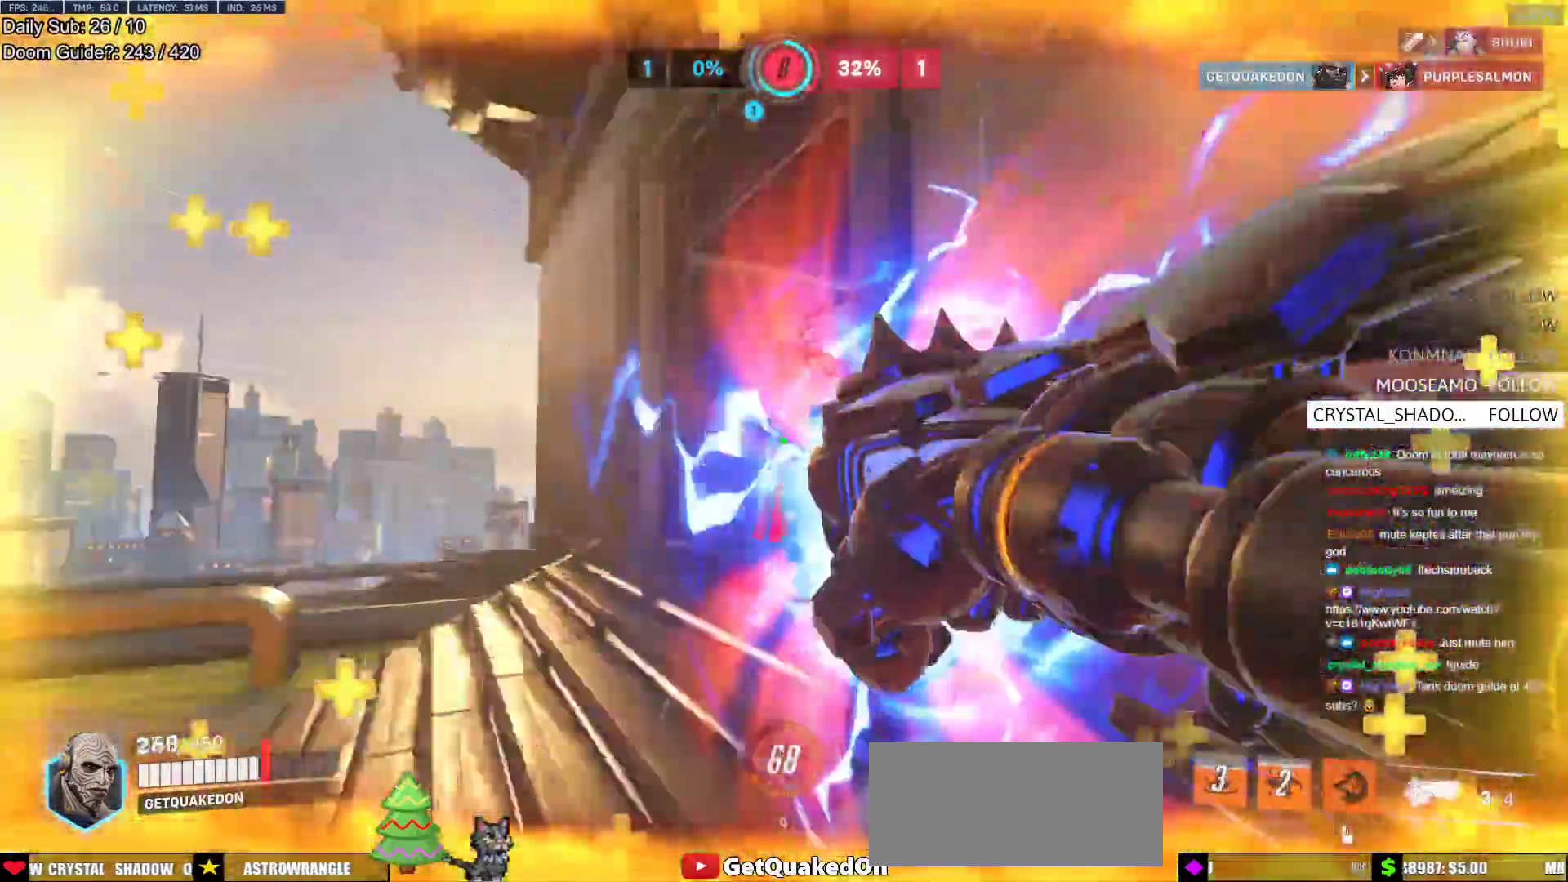
{"keys": ["d"], "mouse": ["left"], "events": [[67, "d", "down"], [67, "w", "up"], [483, "mouse_left", "down"]]}